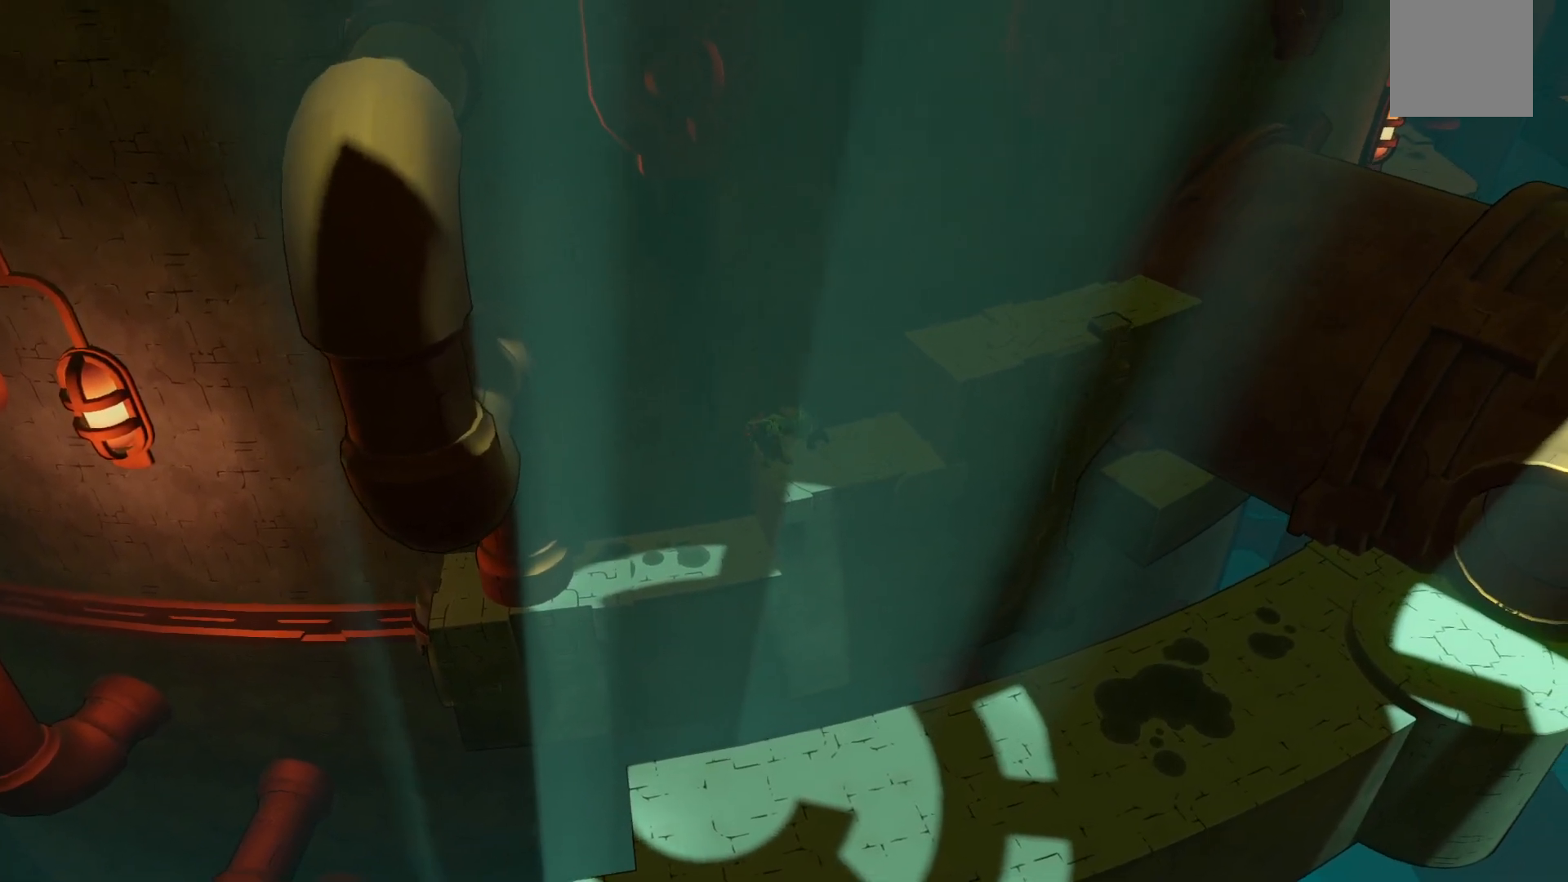
Gameplay with a controller (Xbox layout); each line is a JSON object with the inputs held at the frame after it. "events" lists button and stick changes between this image and that frame as [ms after this image, input, new state], when the widget could be followed in between. Not read: L3 R3.
{"buttons": [], "left_stick": "up-right", "right_stick": "center", "events": [[117, "A", "down"], [317, "A", "up"]]}
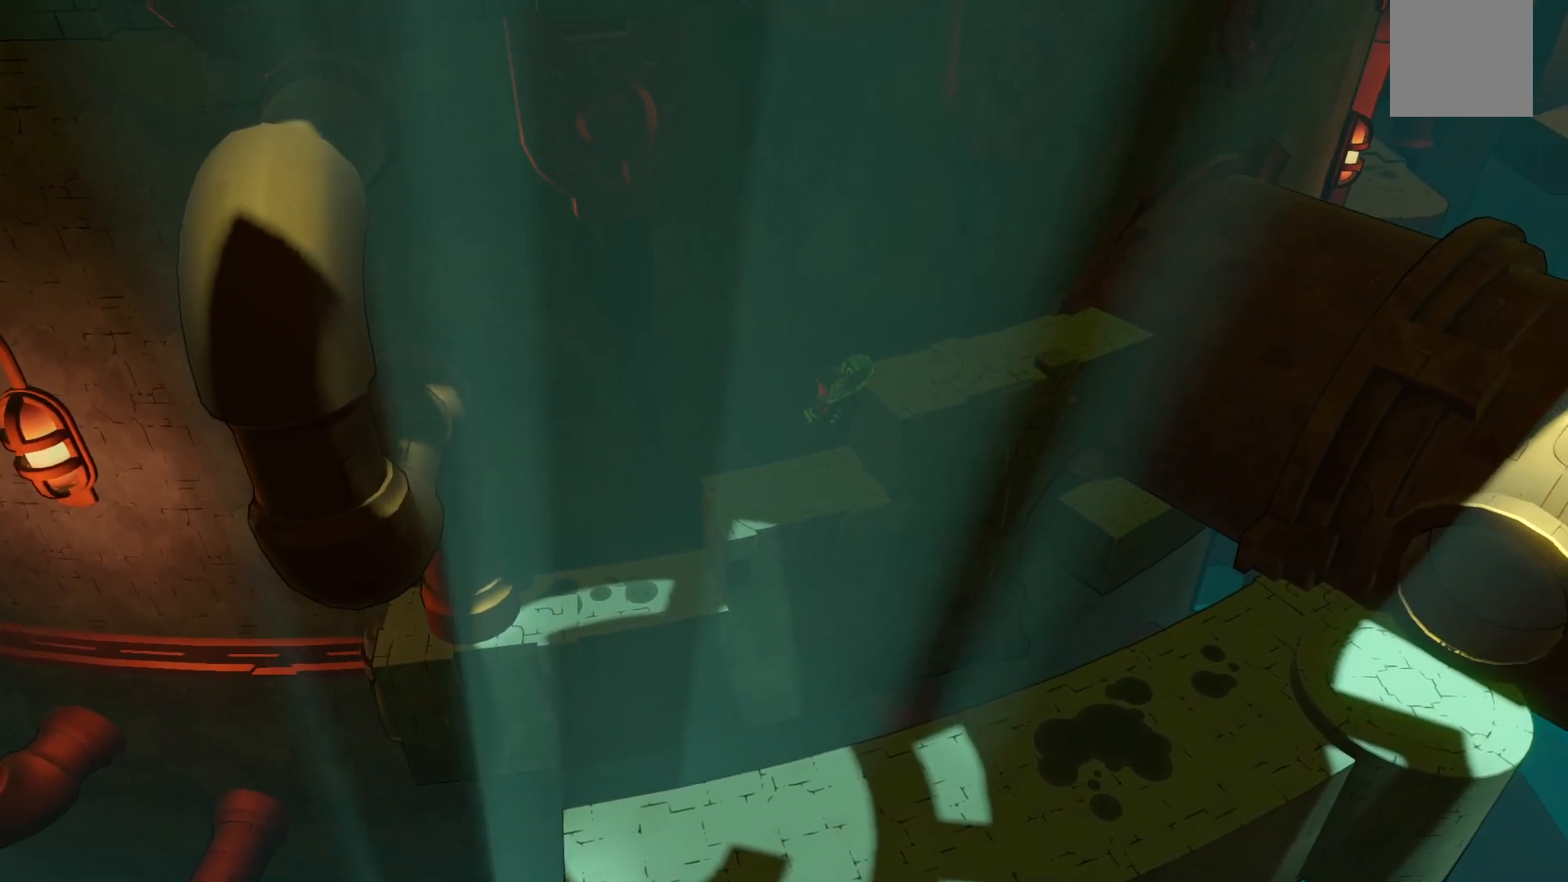
{"buttons": [], "left_stick": "up-right", "right_stick": "center", "events": [[17, "A", "down"], [383, "A", "up"]]}
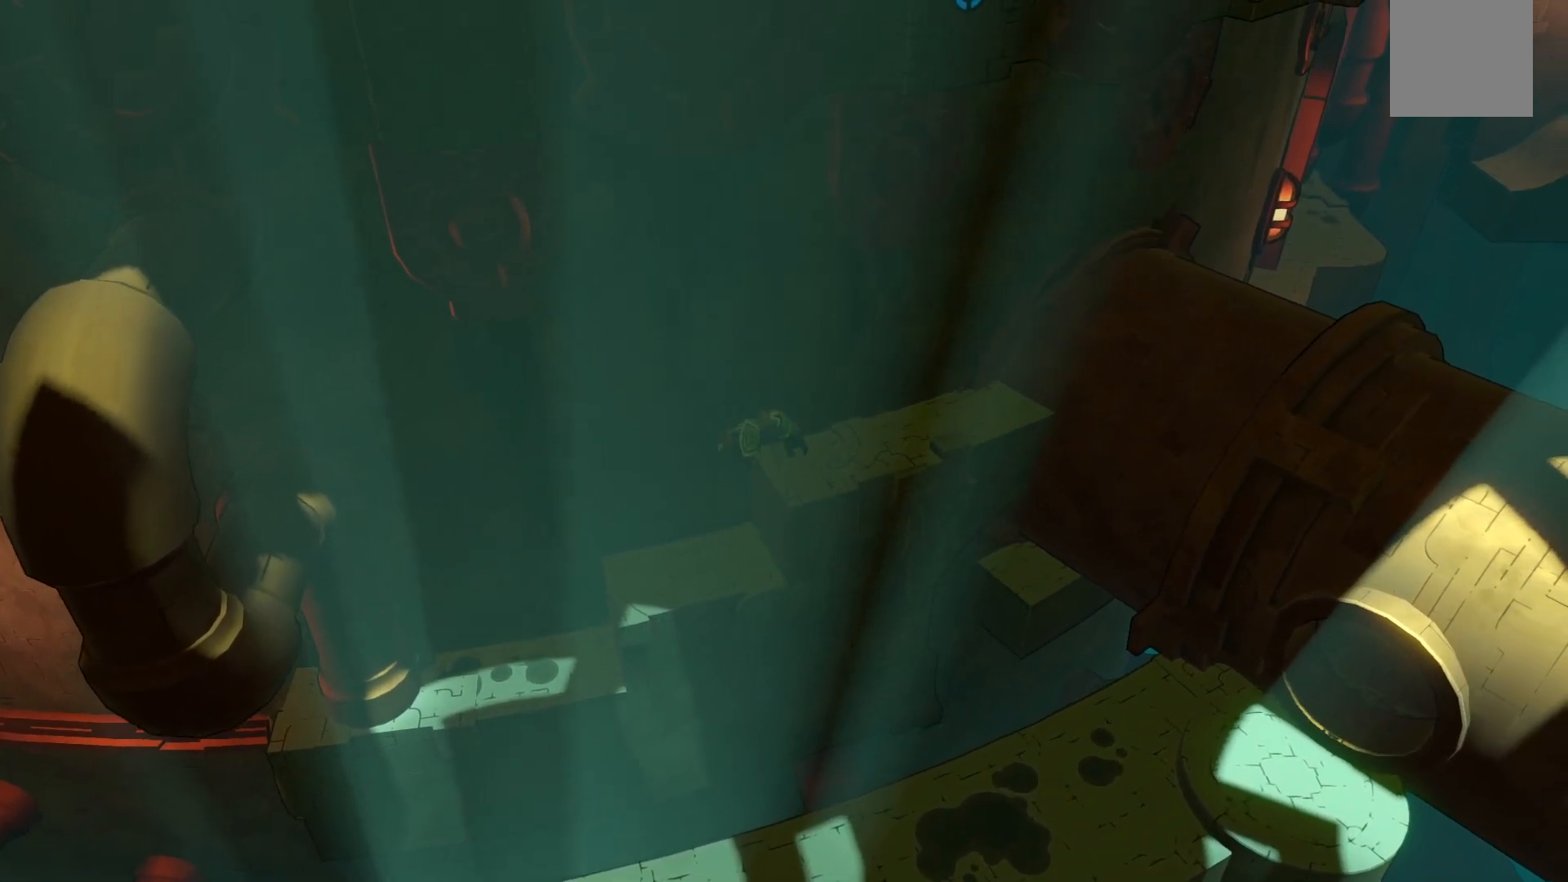
{"buttons": [], "left_stick": "up-right", "right_stick": "center", "events": []}
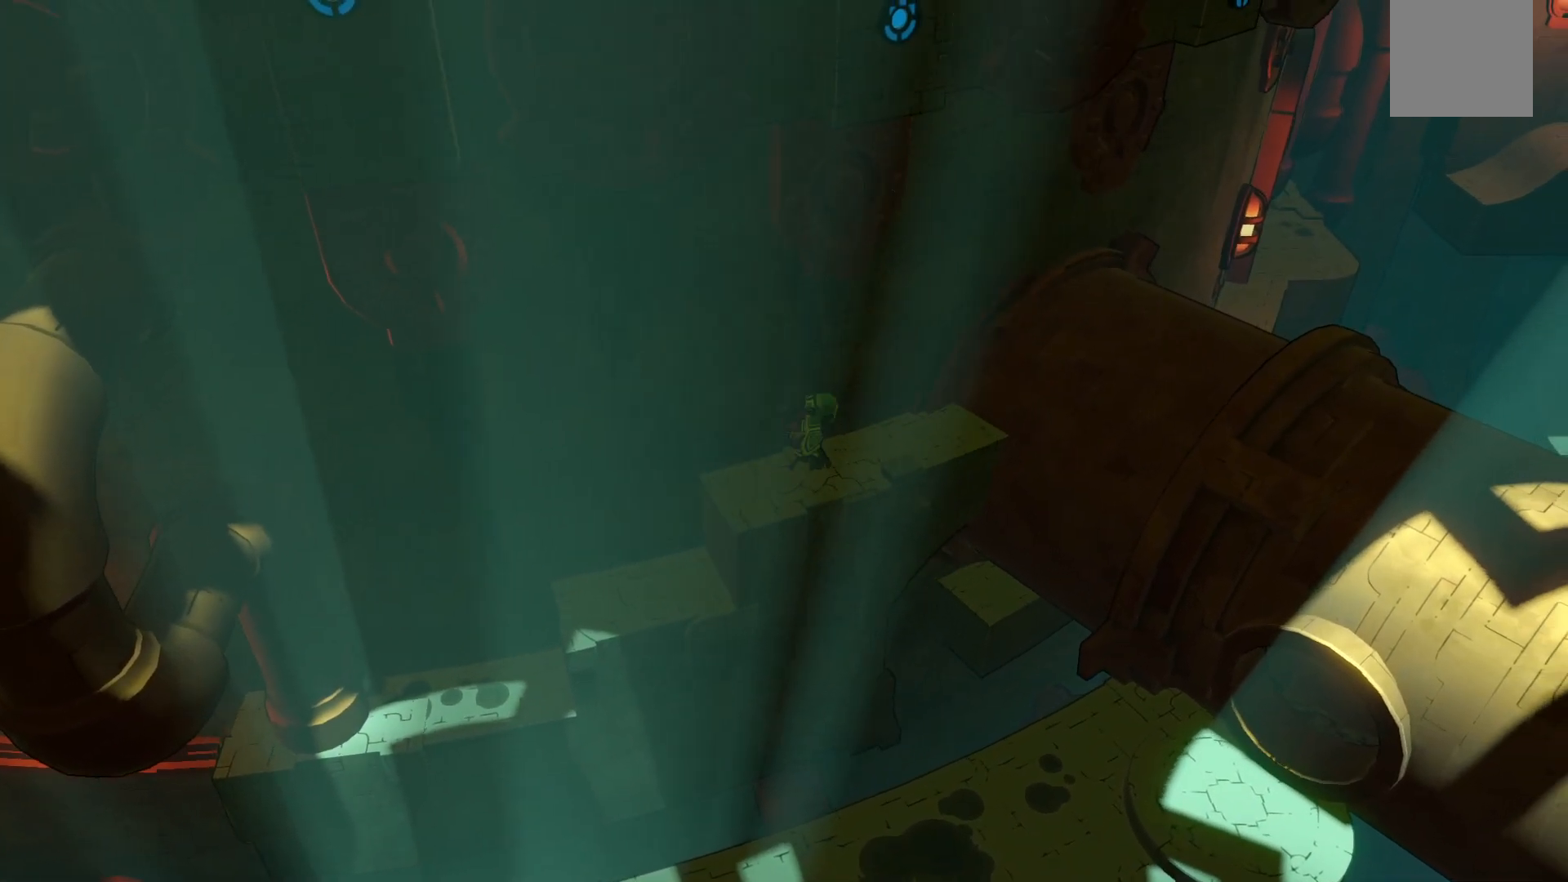
{"buttons": ["A"], "left_stick": "up-right", "right_stick": "center", "events": [[417, "A", "down"]]}
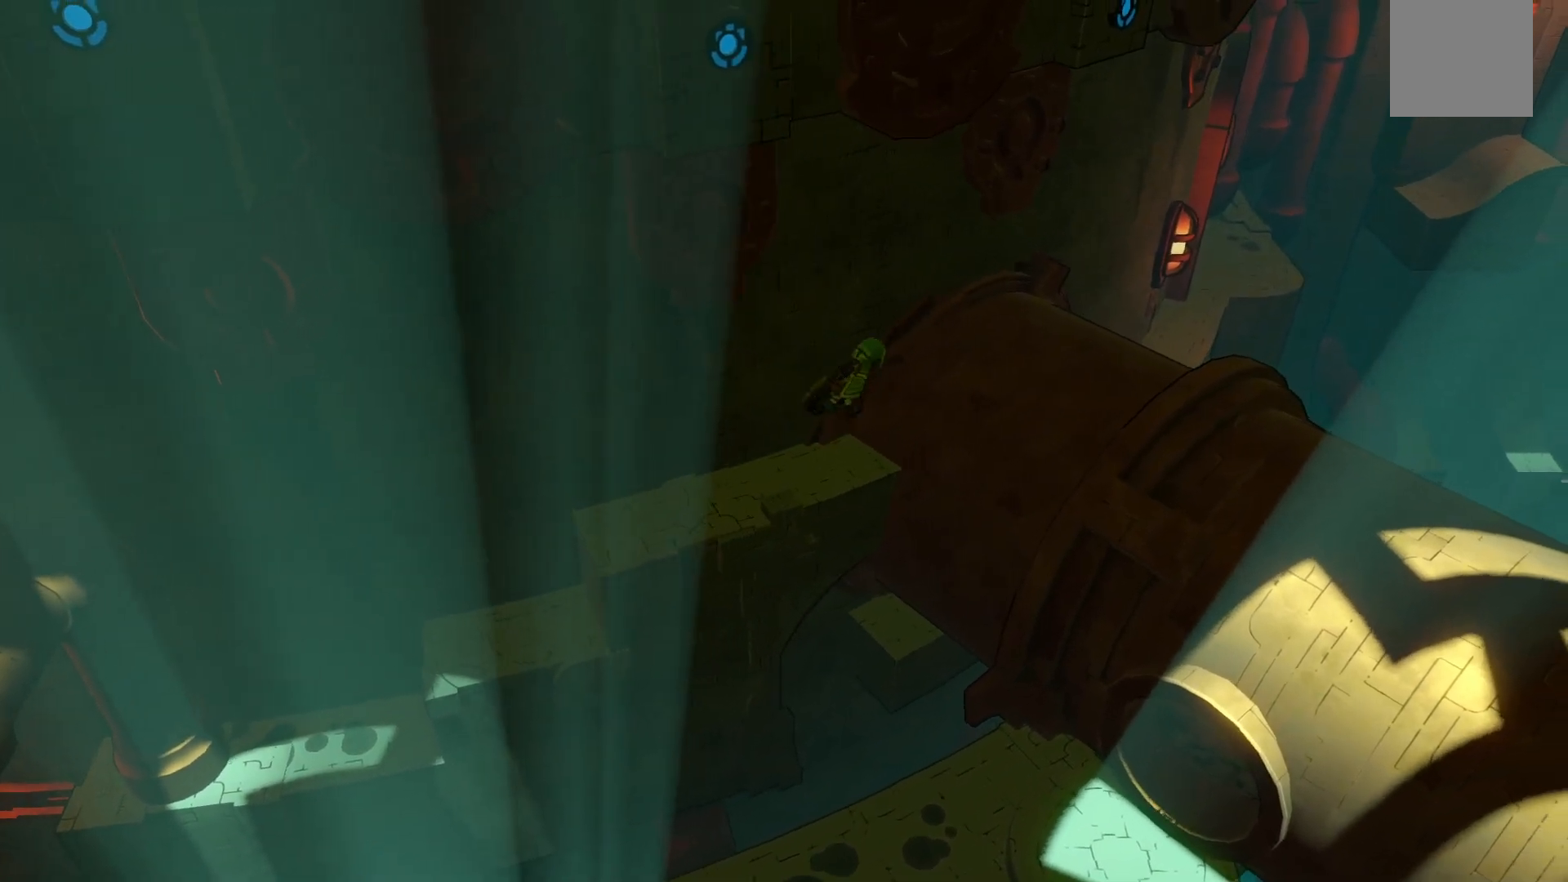
{"buttons": ["R2"], "left_stick": "down-right", "right_stick": "center", "events": [[100, "left_stick", "right"], [167, "A", "up"], [317, "left_stick", "down-right"], [350, "R2", "down"]]}
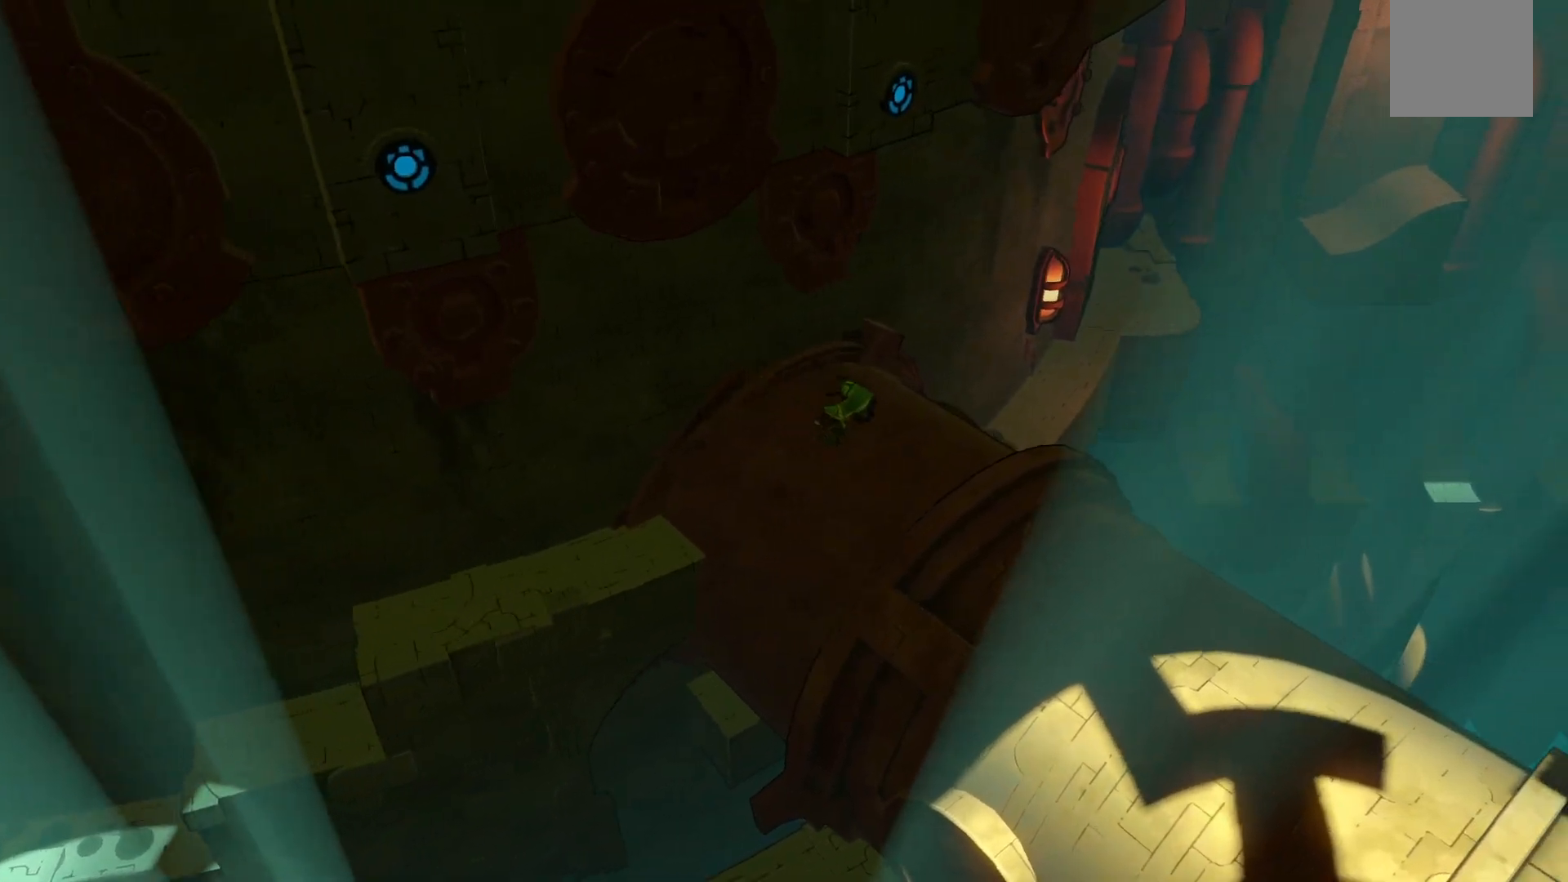
{"buttons": ["R2"], "left_stick": "down-right", "right_stick": "center", "events": []}
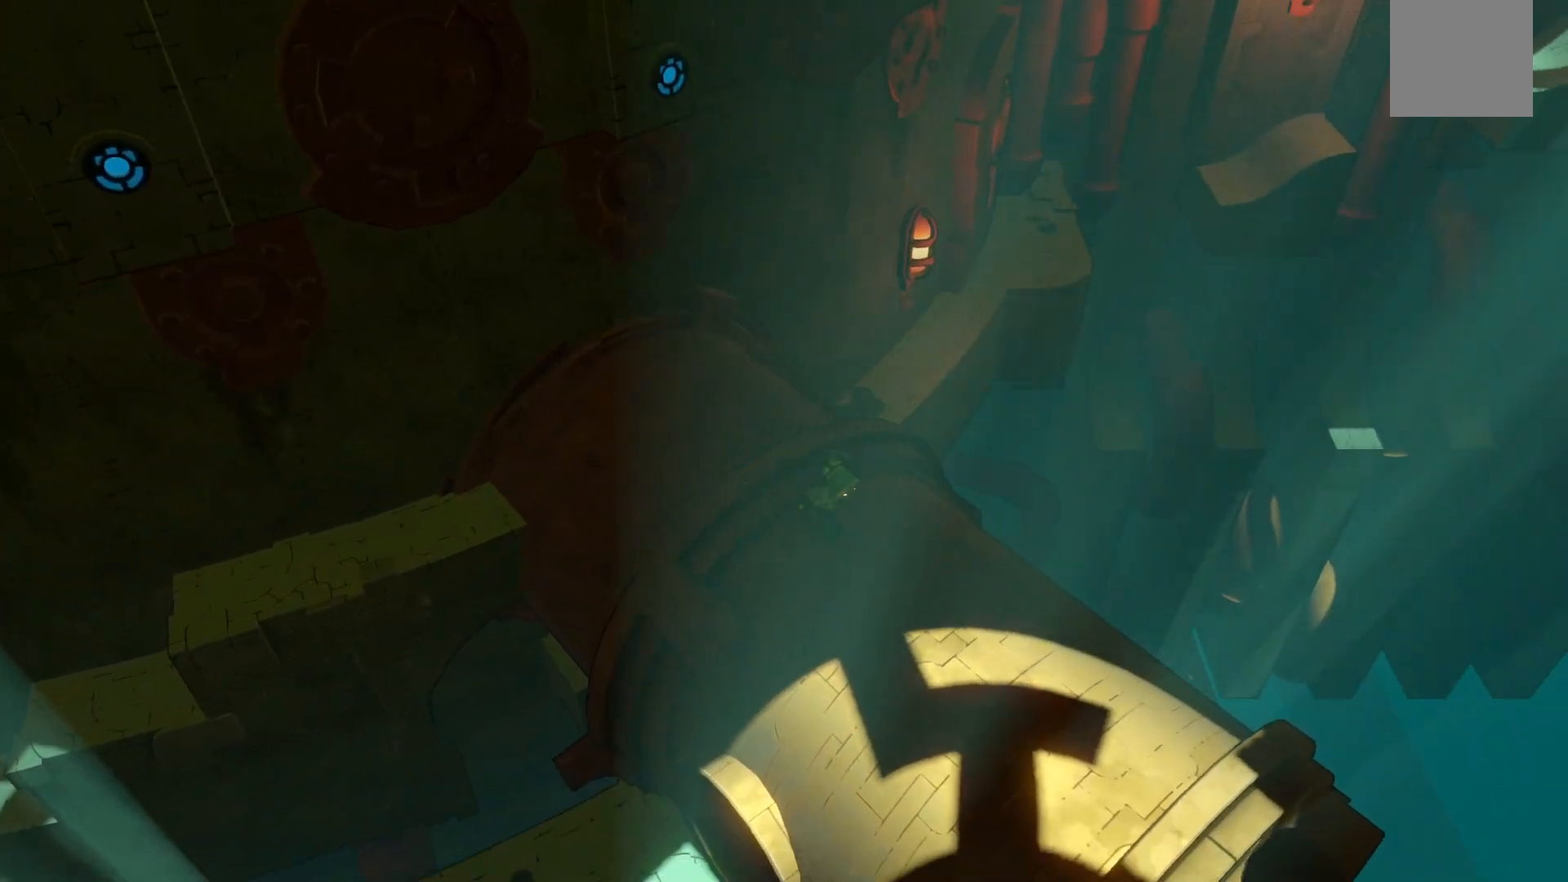
{"buttons": ["R2"], "left_stick": "down-right", "right_stick": "center", "events": []}
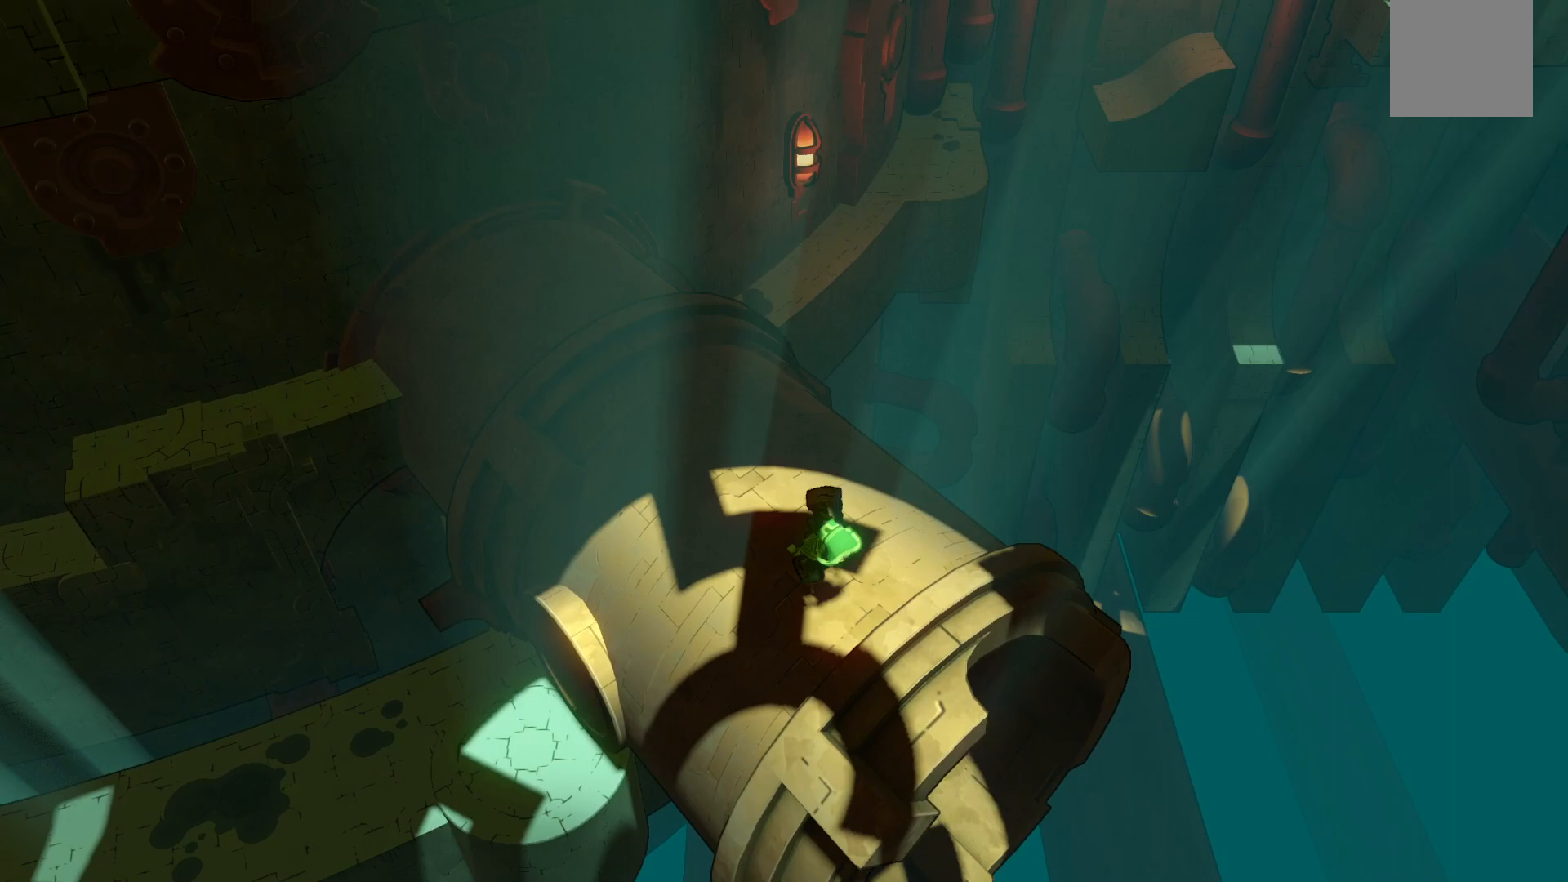
{"buttons": [], "left_stick": "center", "right_stick": "center", "events": [[50, "R2", "up"], [283, "left_stick", "center"]]}
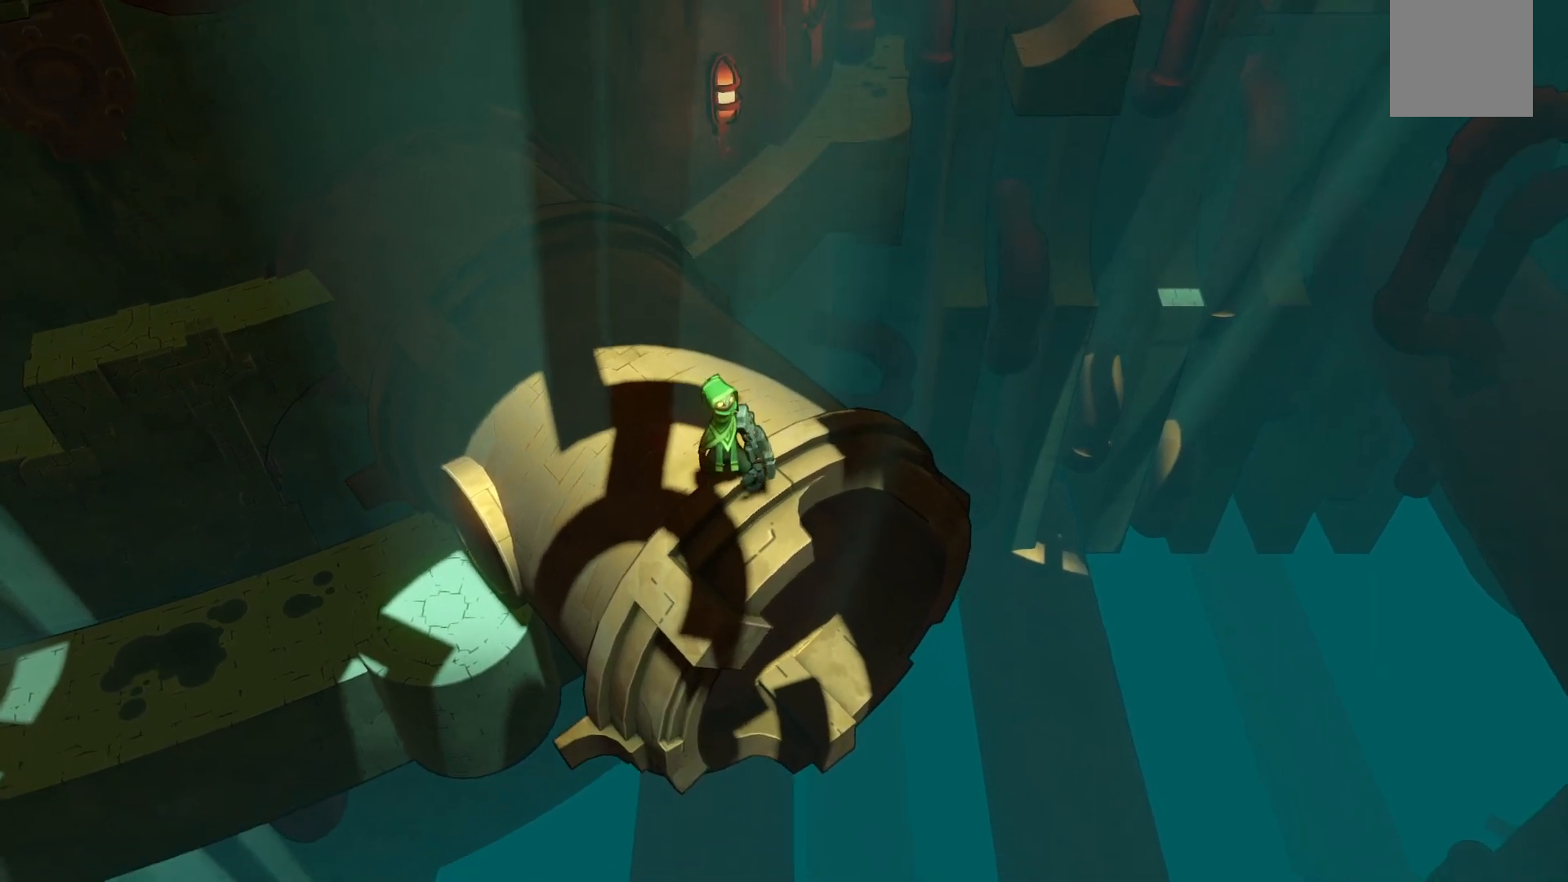
{"buttons": [], "left_stick": "right", "right_stick": "center", "events": [[467, "left_stick", "right"]]}
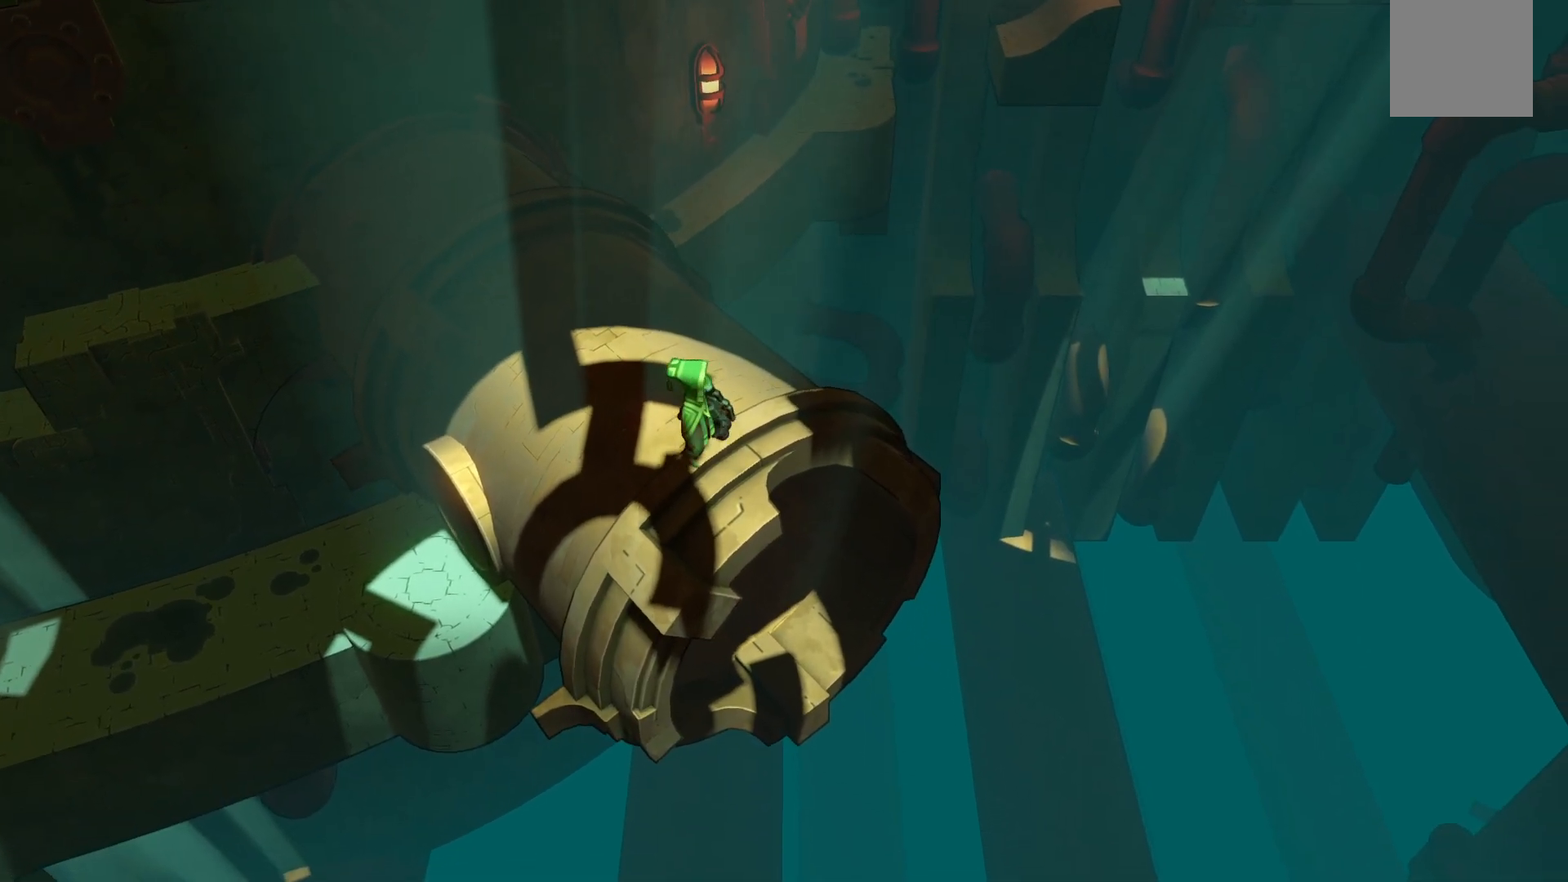
{"buttons": [], "left_stick": "right", "right_stick": "center", "events": [[100, "left_stick", "center"], [333, "left_stick", "right"]]}
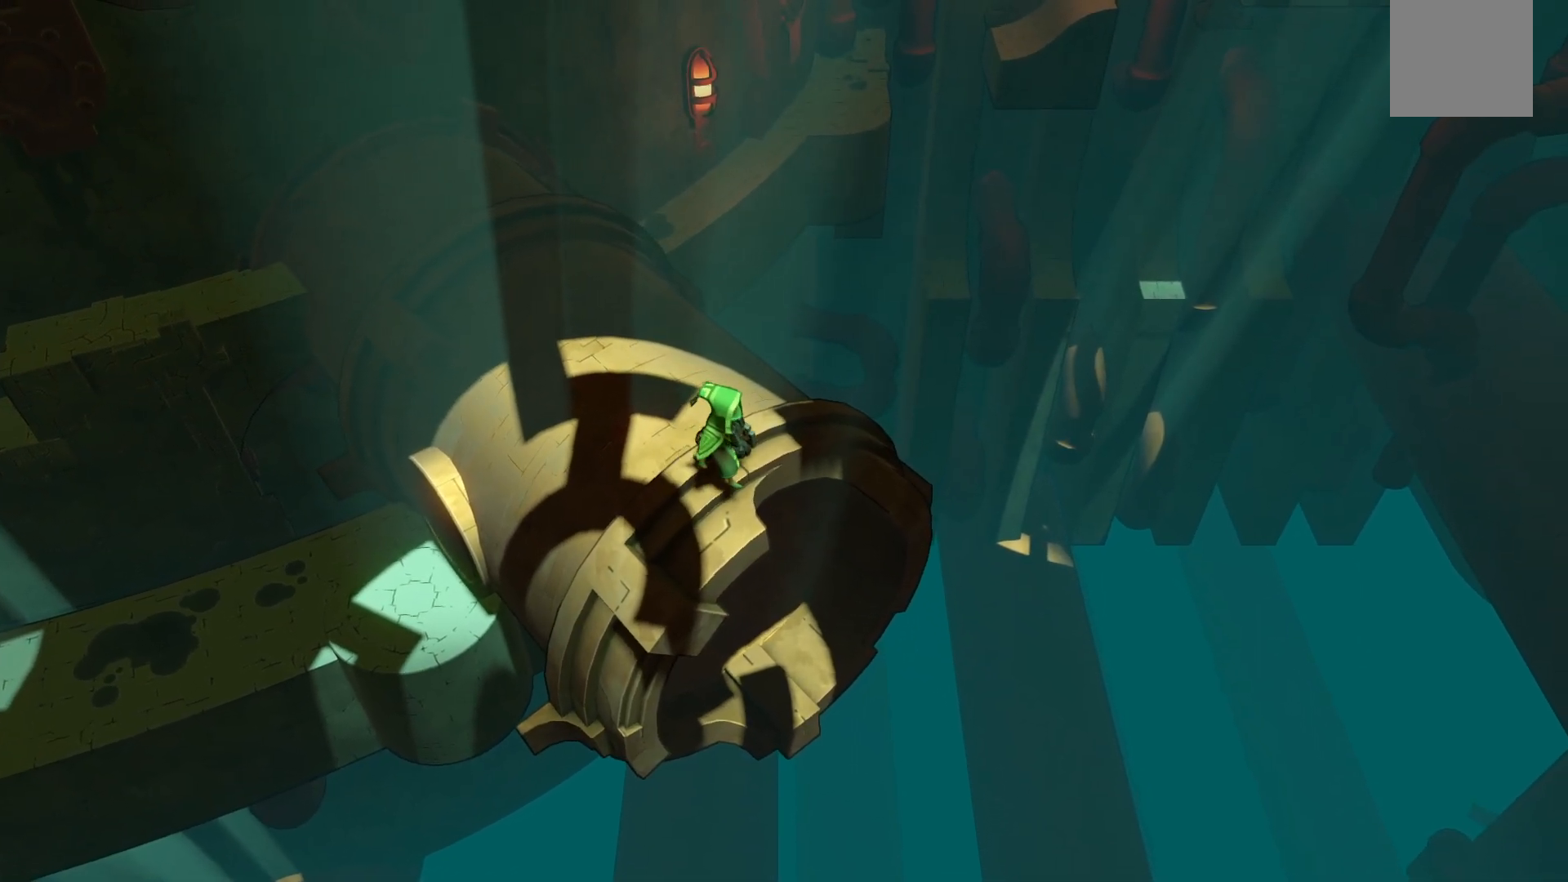
{"buttons": [], "left_stick": "center", "right_stick": "left", "events": [[50, "left_stick", "center"], [500, "right_stick", "left"]]}
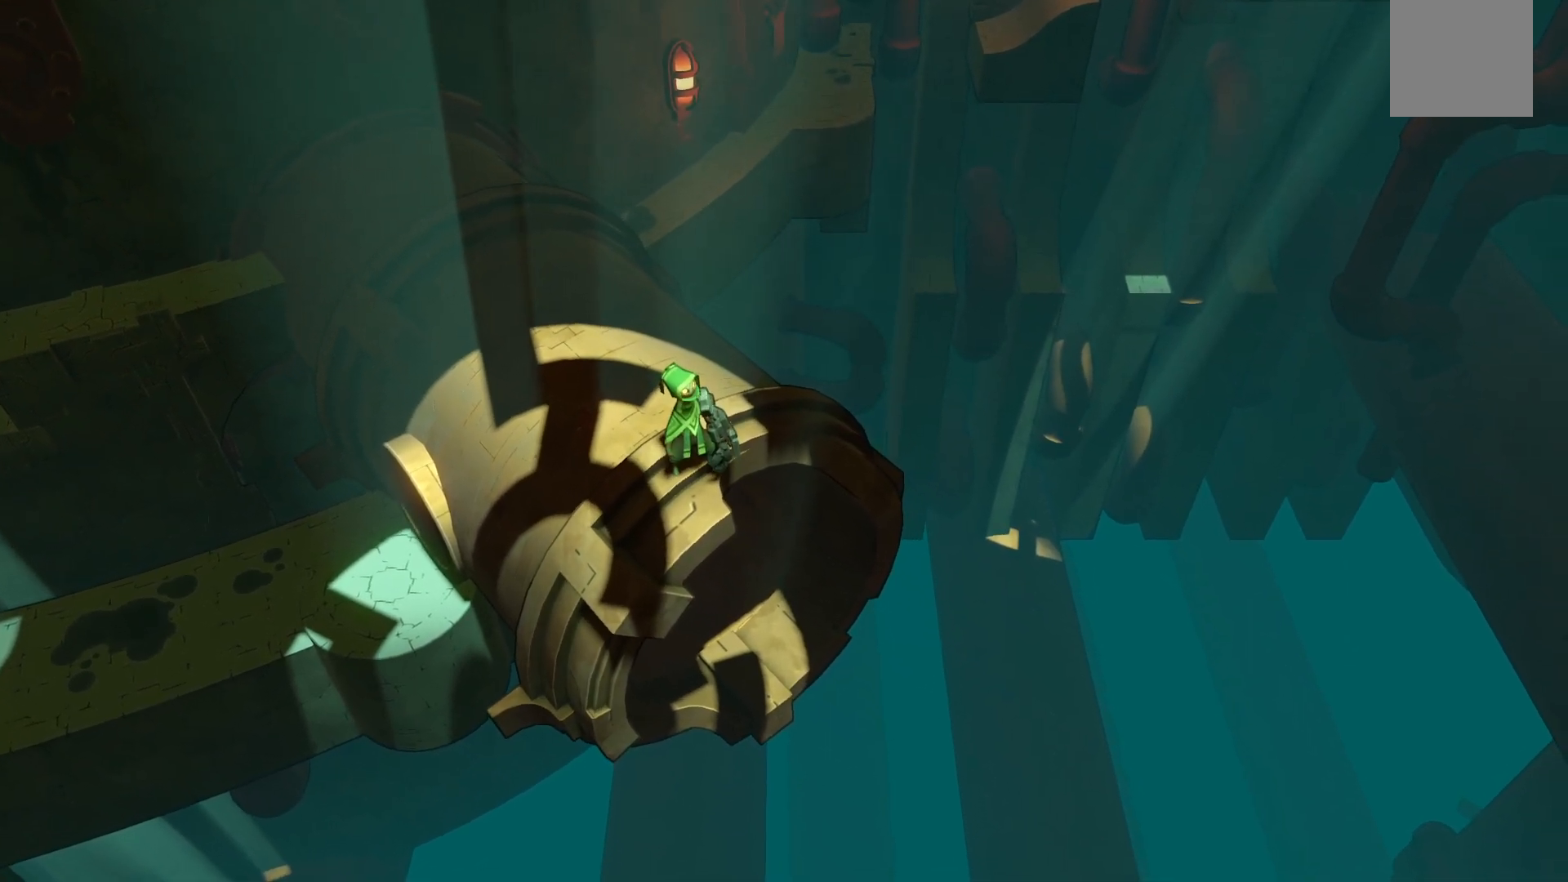
{"buttons": [], "left_stick": "center", "right_stick": "left", "events": [[333, "left_stick", "right"], [467, "left_stick", "center"]]}
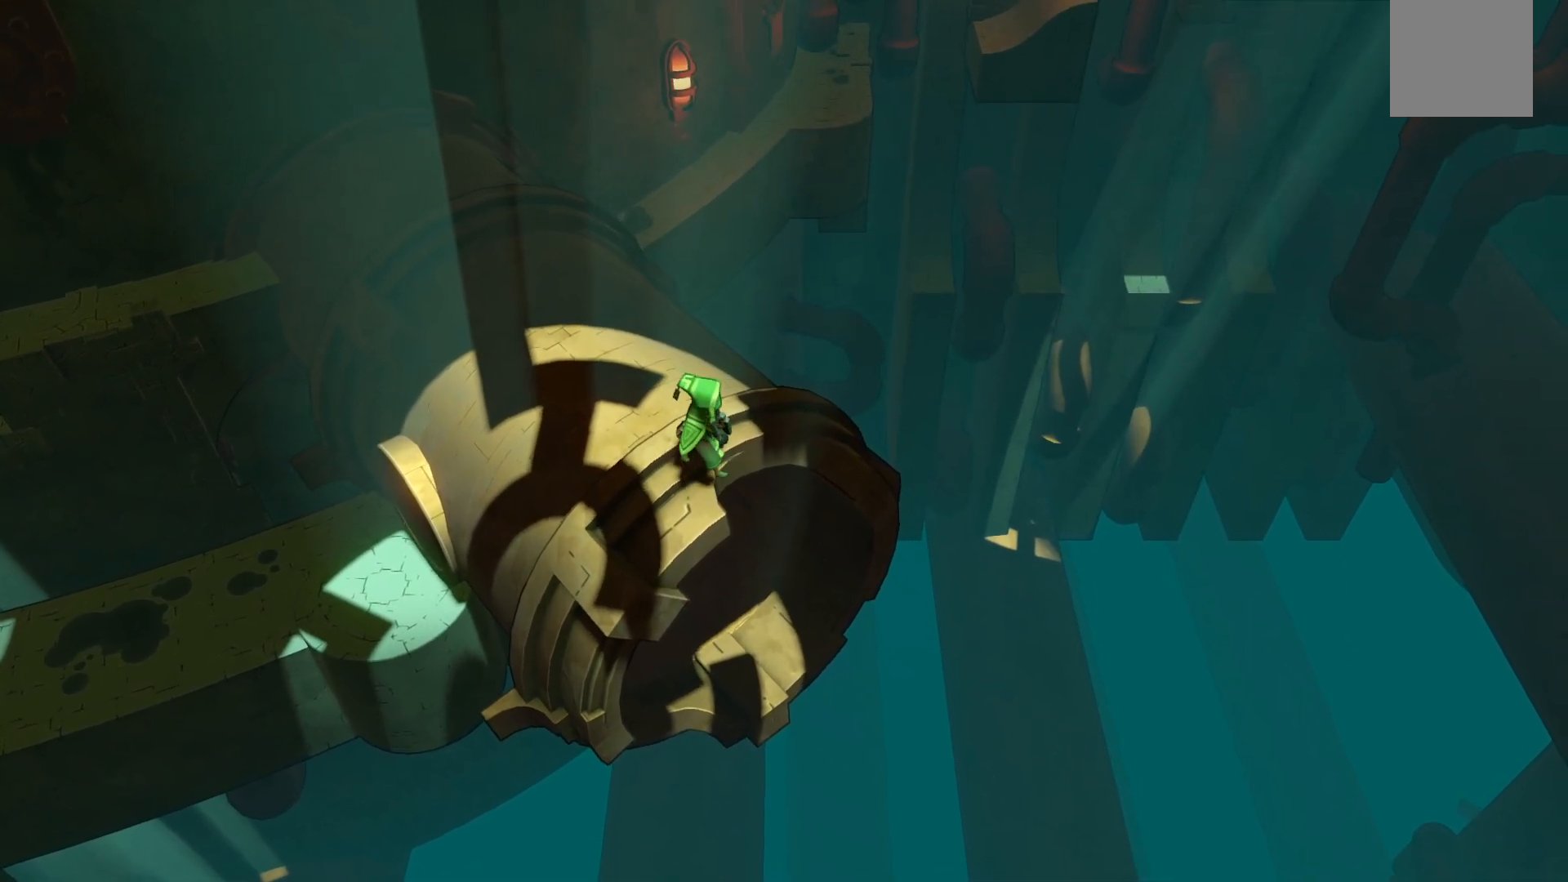
{"buttons": [], "left_stick": "up", "right_stick": "left", "events": [[483, "left_stick", "up"]]}
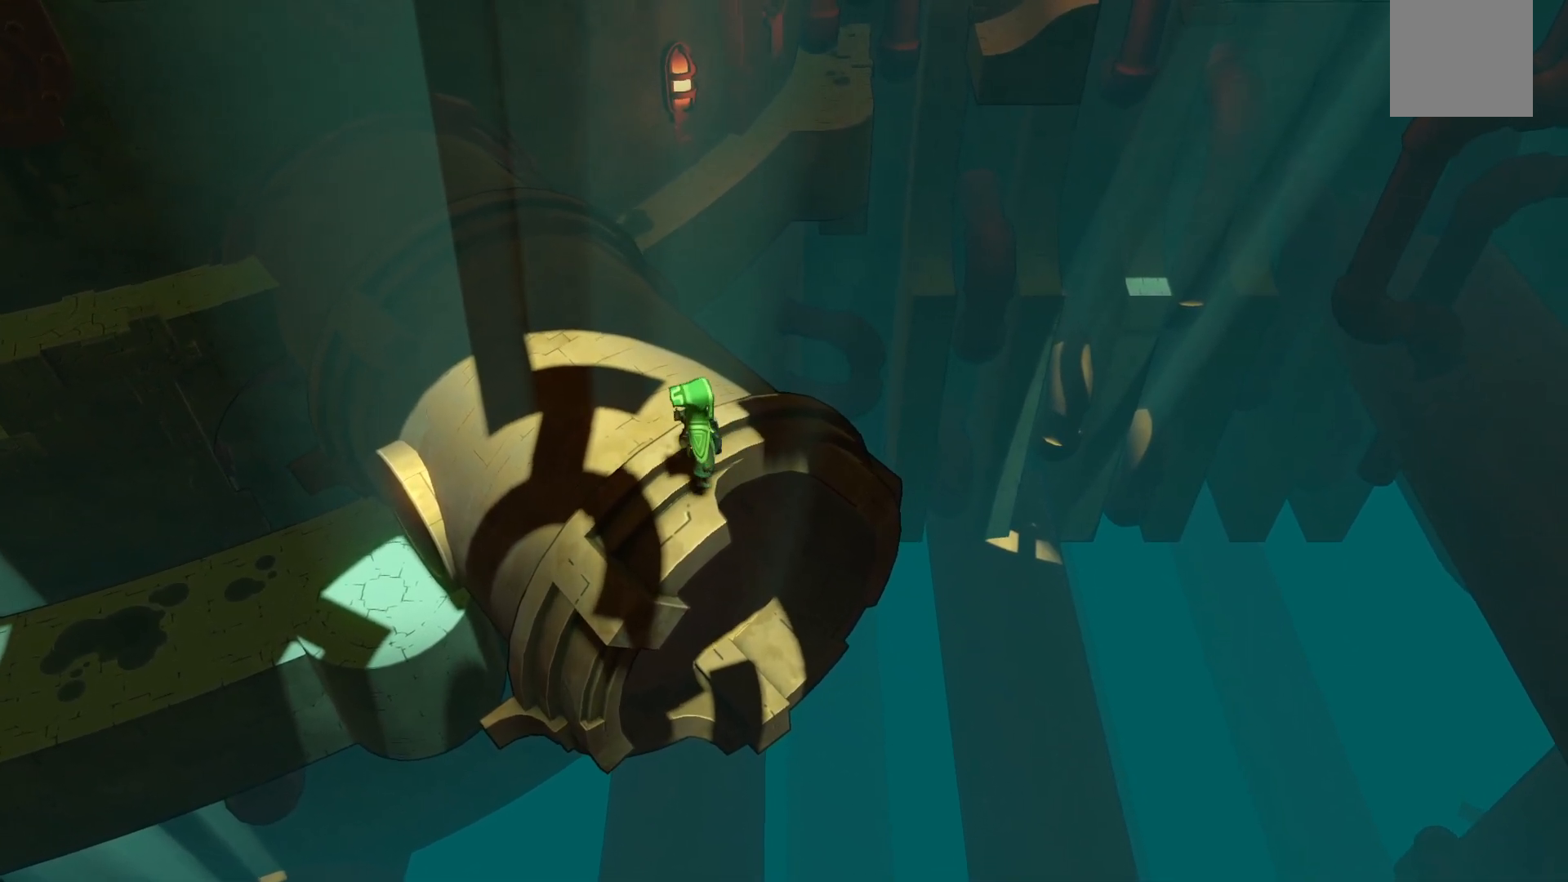
{"buttons": [], "left_stick": "up-left", "right_stick": "center", "events": [[217, "left_stick", "up-left"], [267, "right_stick", "center"]]}
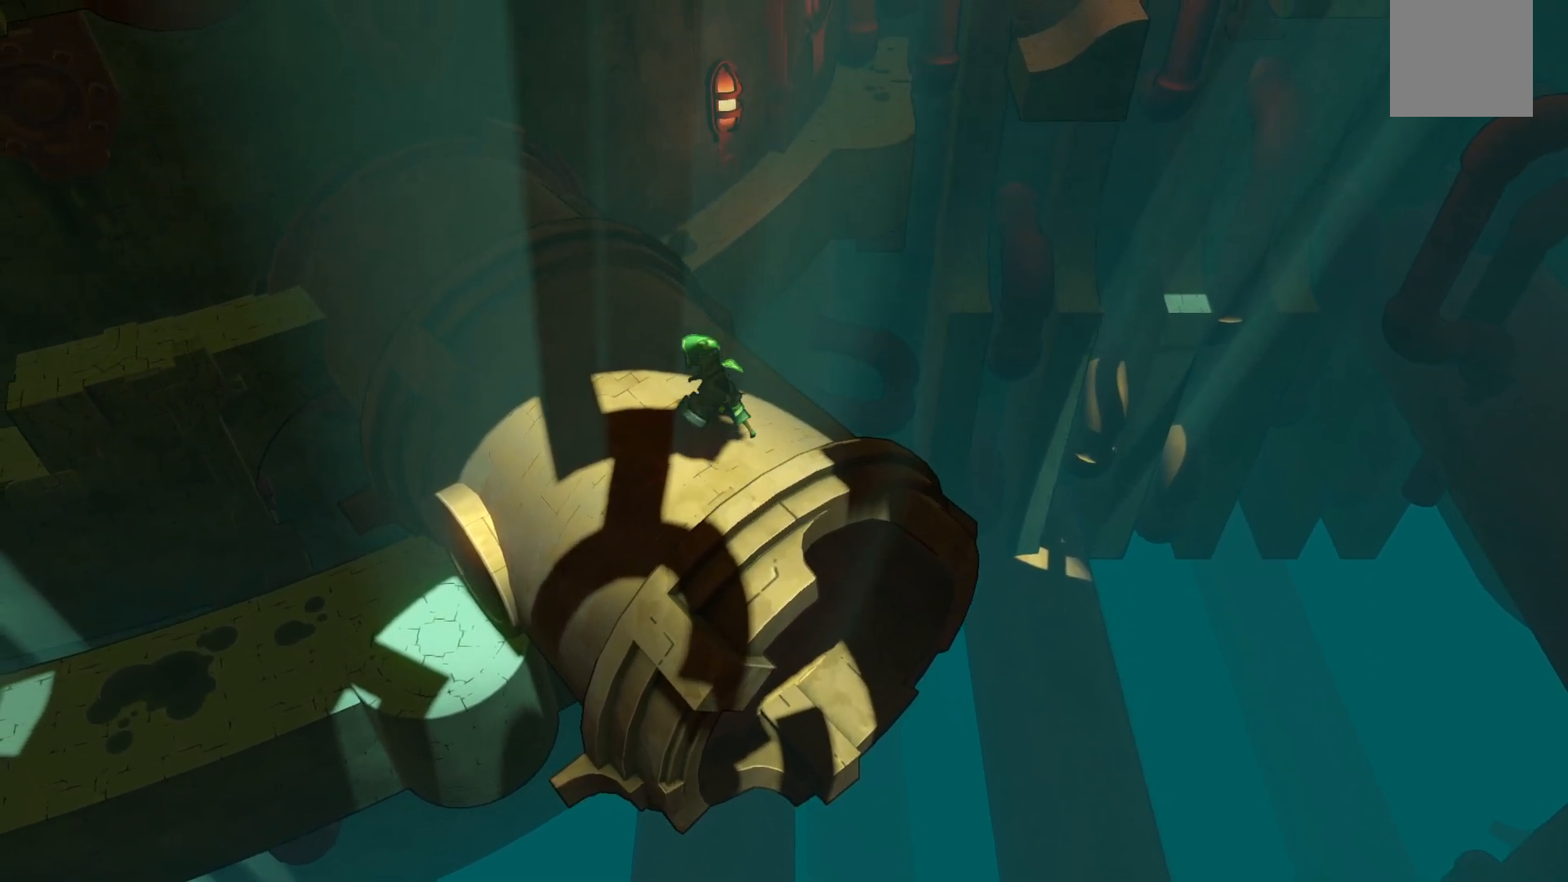
{"buttons": ["A"], "left_stick": "up-left", "right_stick": "center", "events": [[283, "A", "down"]]}
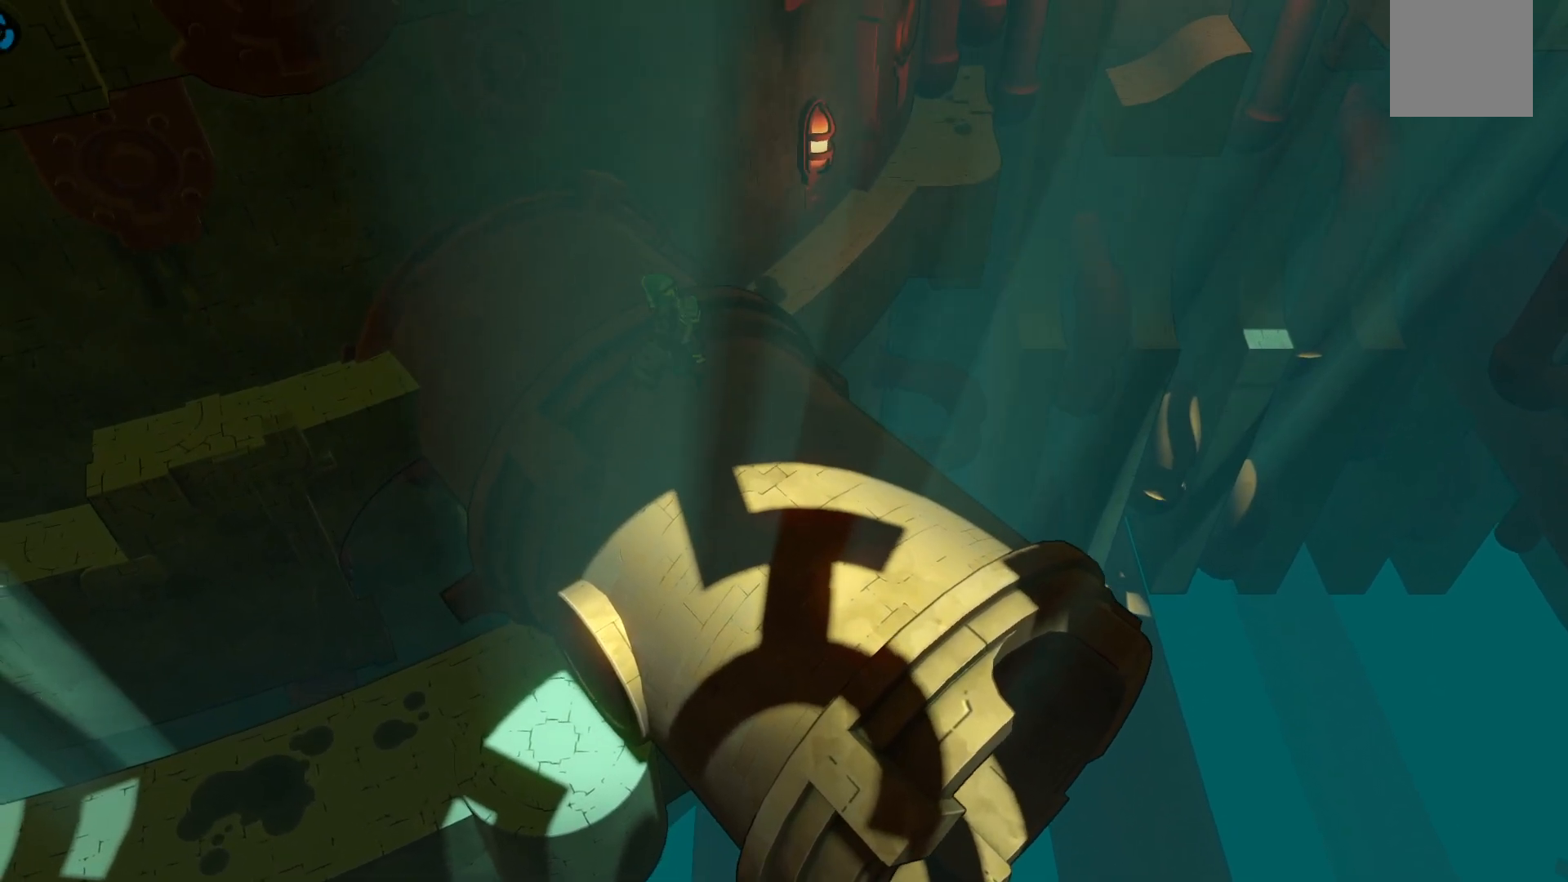
{"buttons": ["L1"], "left_stick": "up-left", "right_stick": "center", "events": [[67, "L1", "down"], [133, "A", "up"]]}
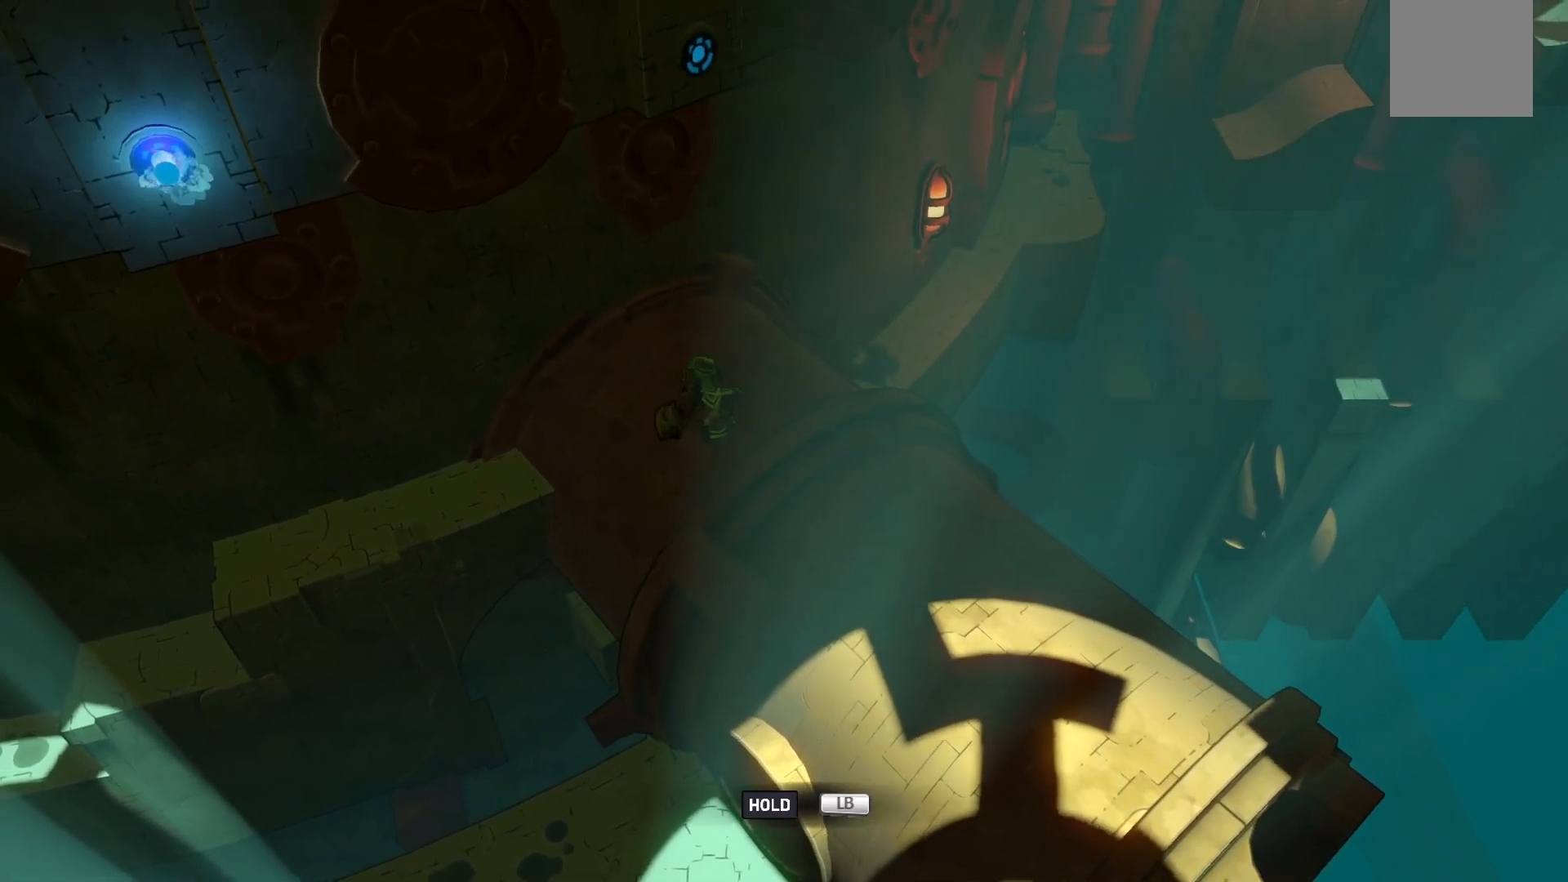
{"buttons": ["L1"], "left_stick": "center", "right_stick": "center", "events": [[33, "L1", "up"], [50, "left_stick", "up"], [83, "L1", "down"], [483, "left_stick", "center"]]}
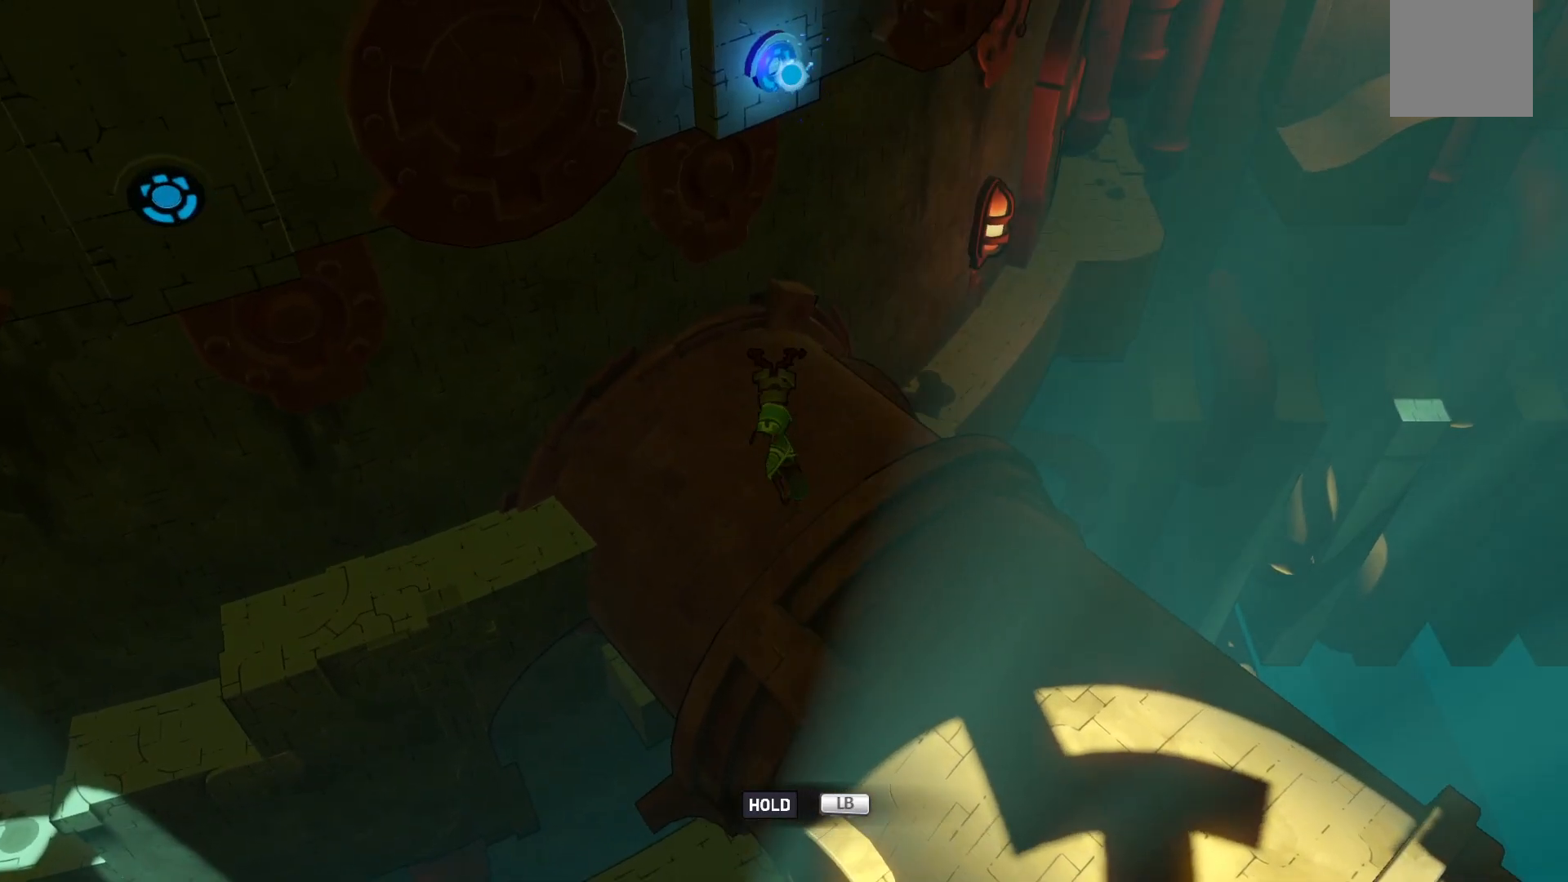
{"buttons": ["L1"], "left_stick": "left", "right_stick": "center", "events": [[500, "left_stick", "left"]]}
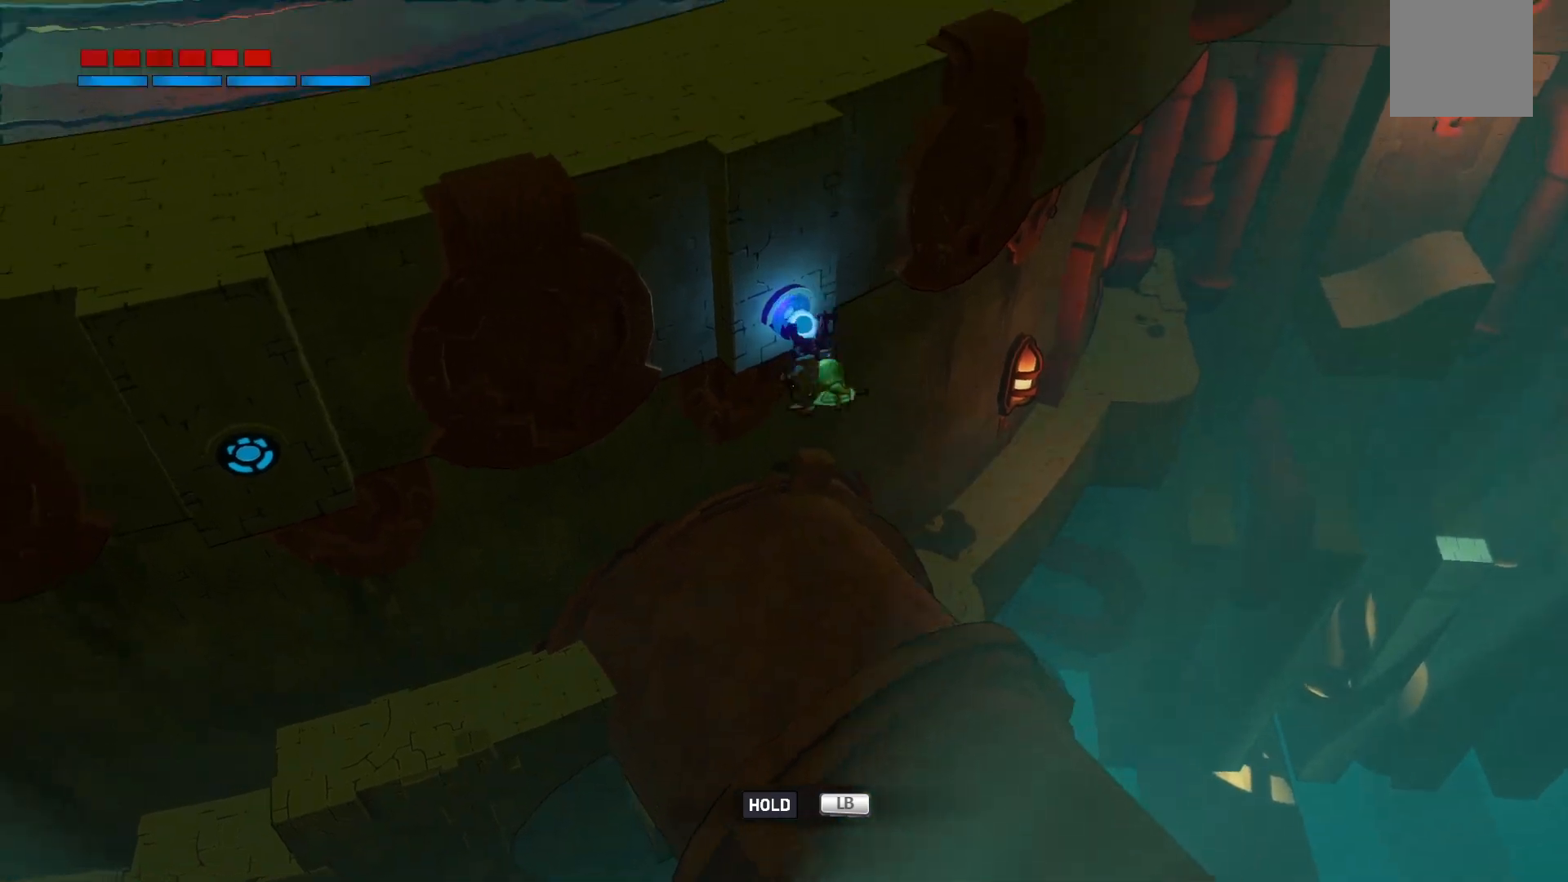
{"buttons": ["L1"], "left_stick": "left", "right_stick": "center", "events": [[350, "A", "down"], [500, "A", "up"]]}
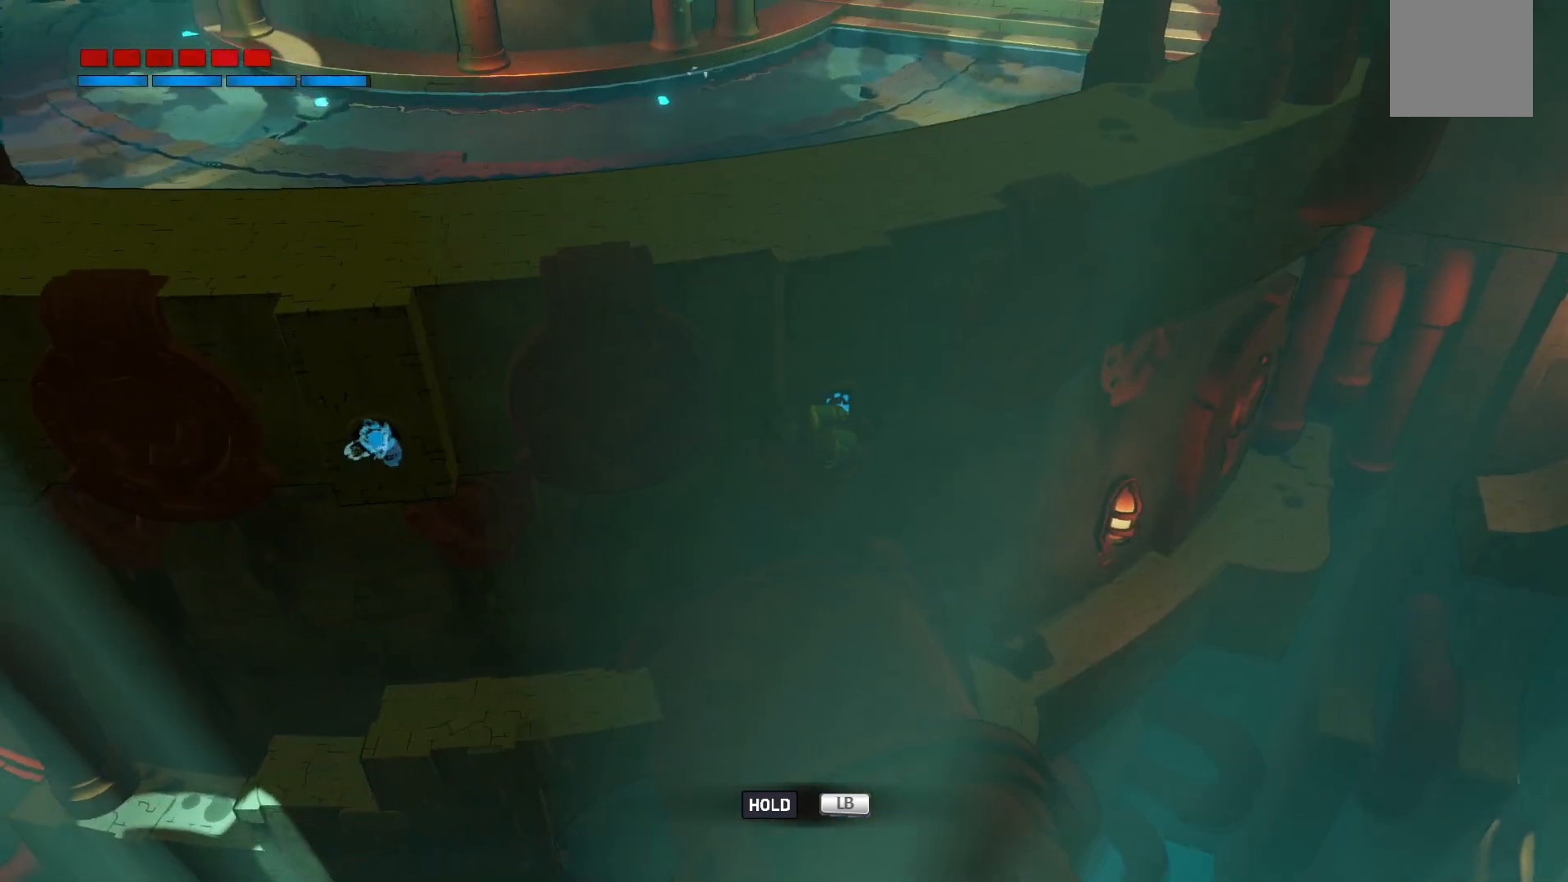
{"buttons": ["L1"], "left_stick": "left", "right_stick": "center", "events": []}
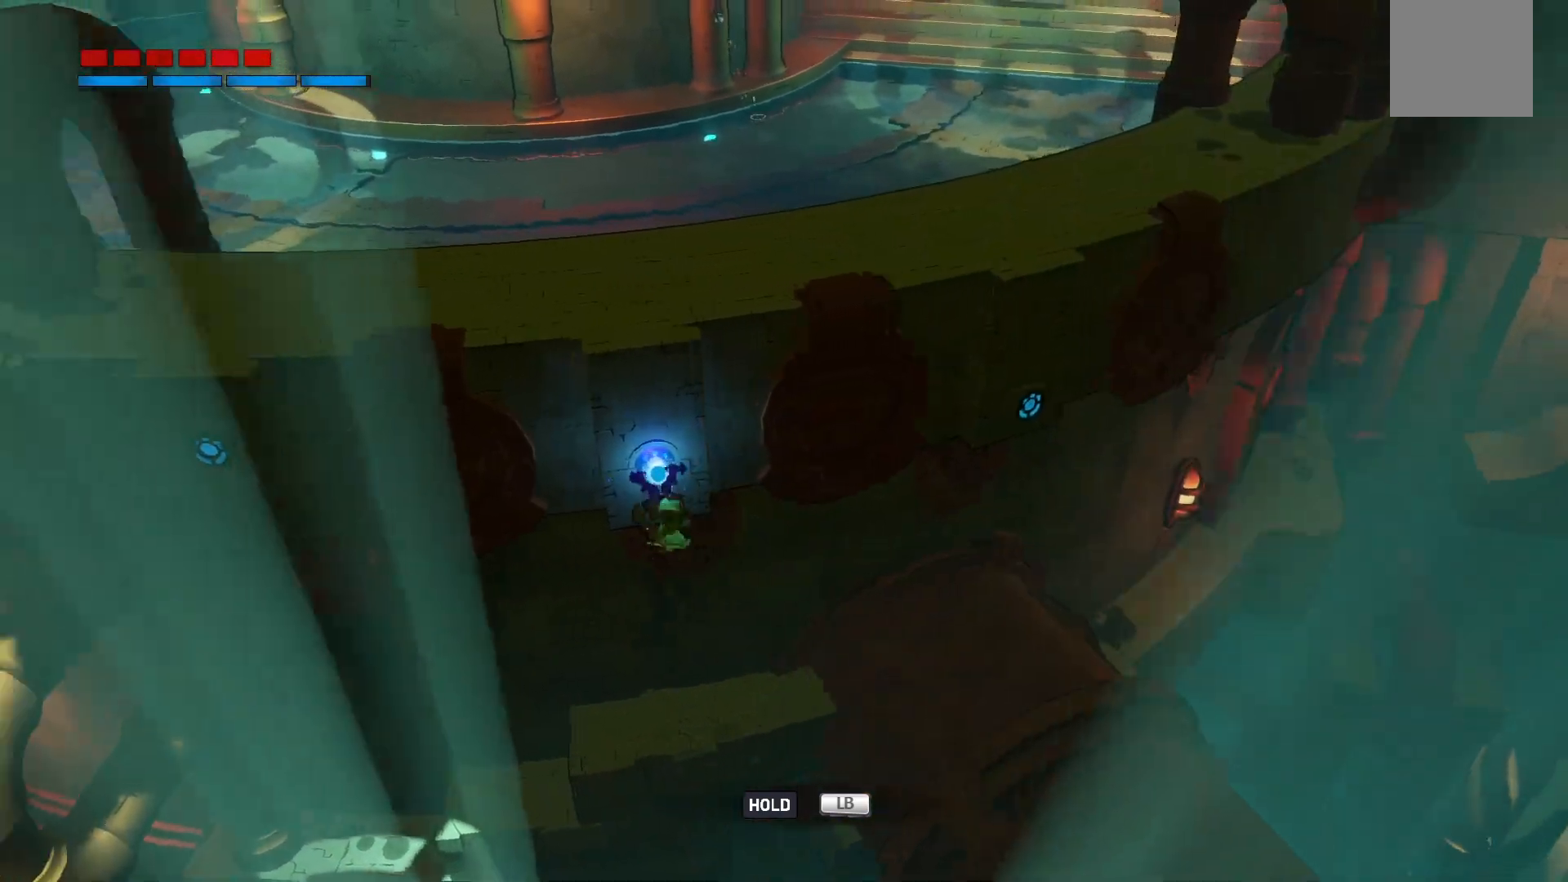
{"buttons": ["L1"], "left_stick": "left", "right_stick": "center", "events": [[133, "left_stick", "up-left"], [283, "A", "down"], [317, "left_stick", "left"], [417, "A", "up"]]}
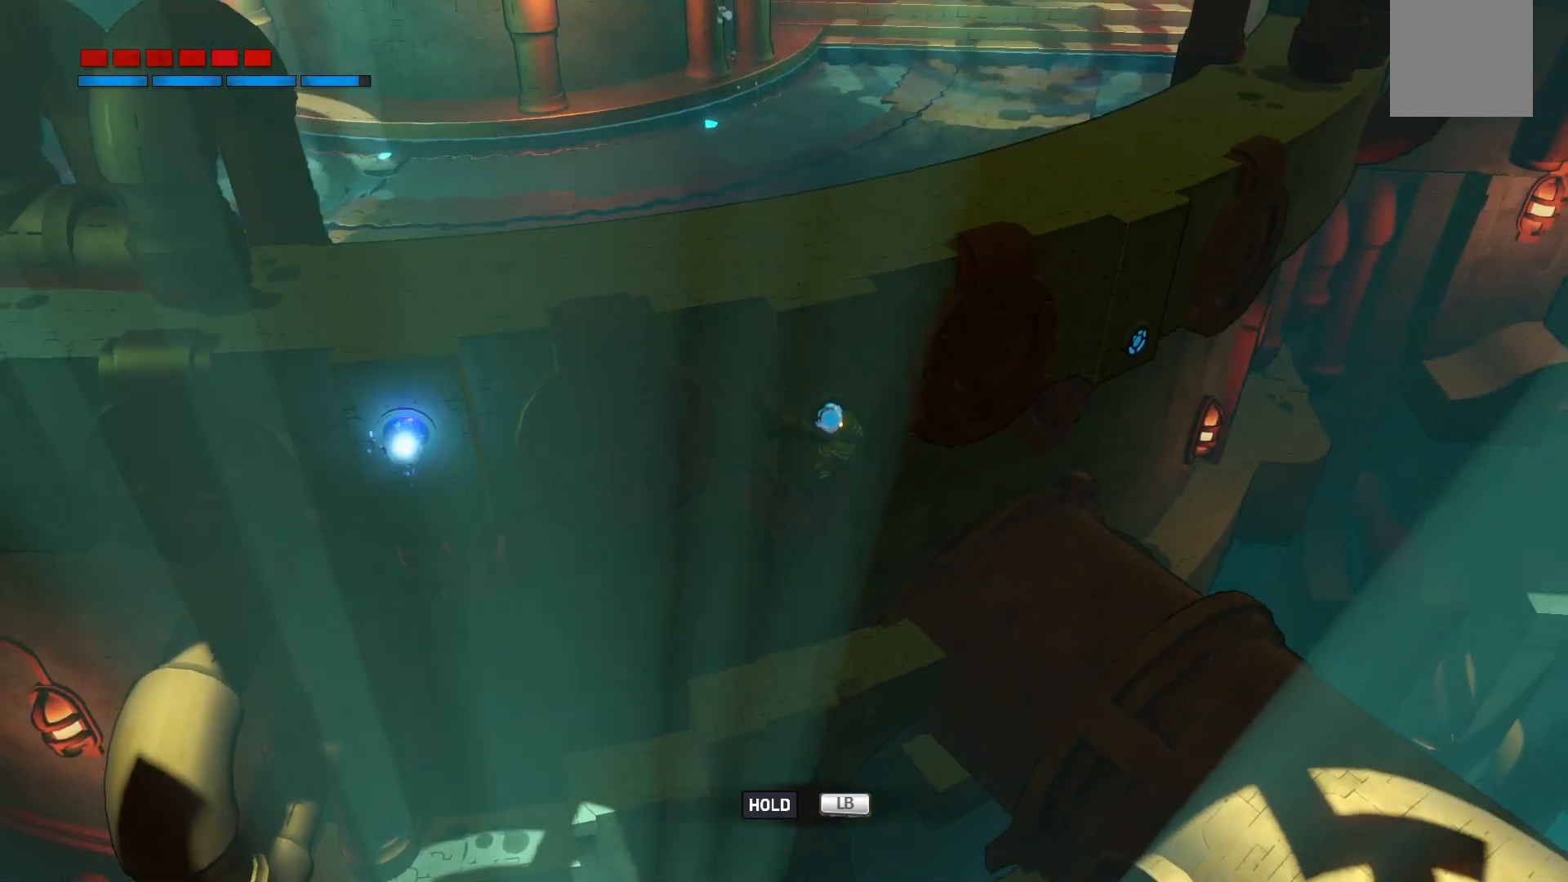
{"buttons": ["L1"], "left_stick": "left", "right_stick": "center", "events": []}
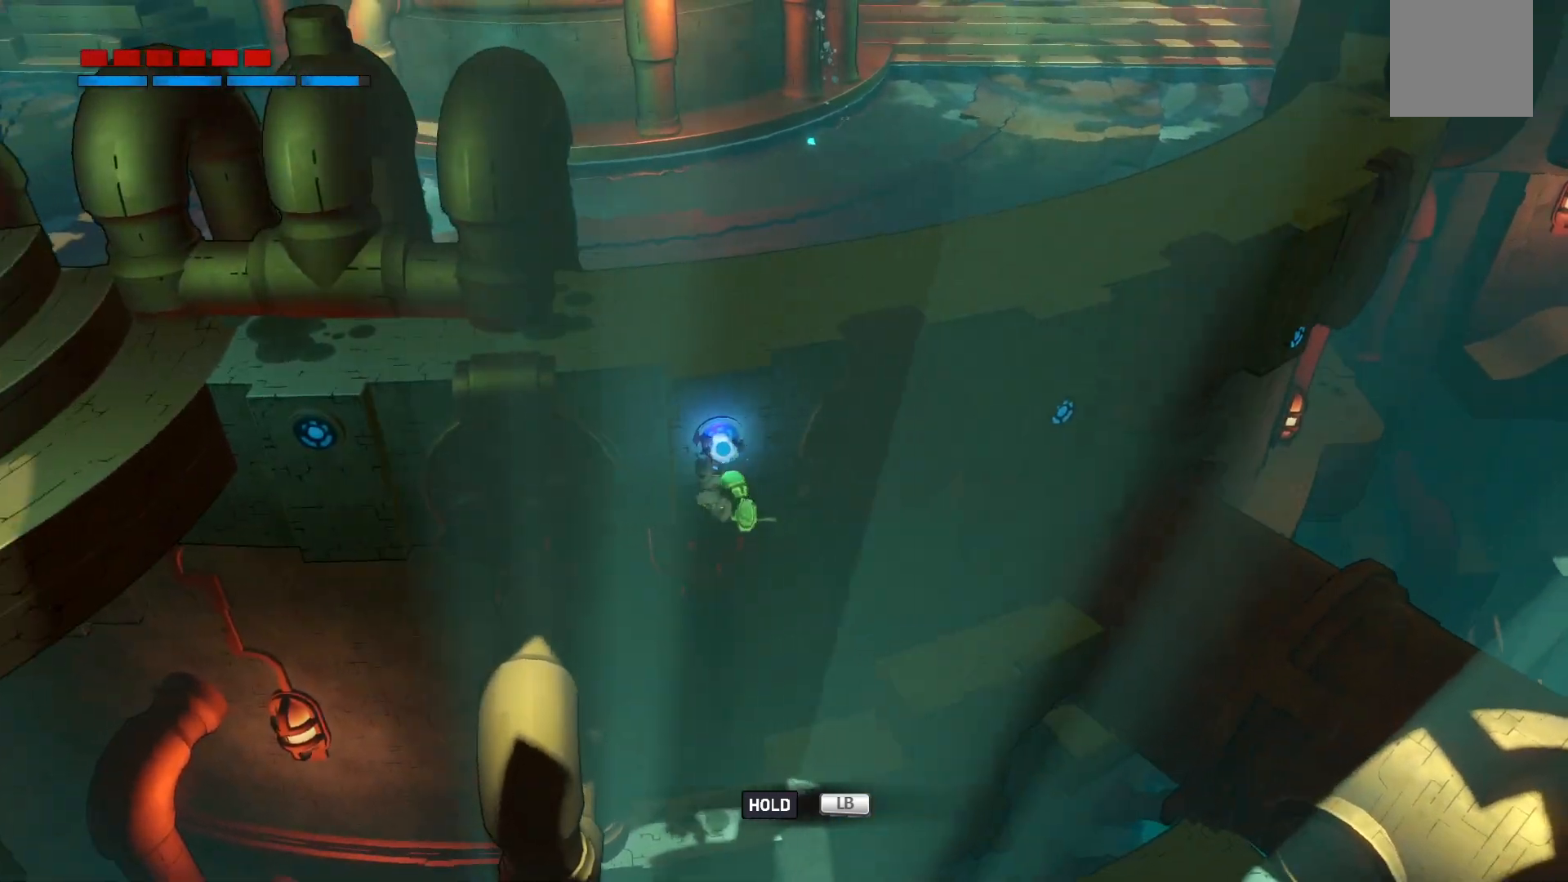
{"buttons": ["L1"], "left_stick": "left", "right_stick": "center", "events": [[133, "A", "down"], [317, "A", "up"]]}
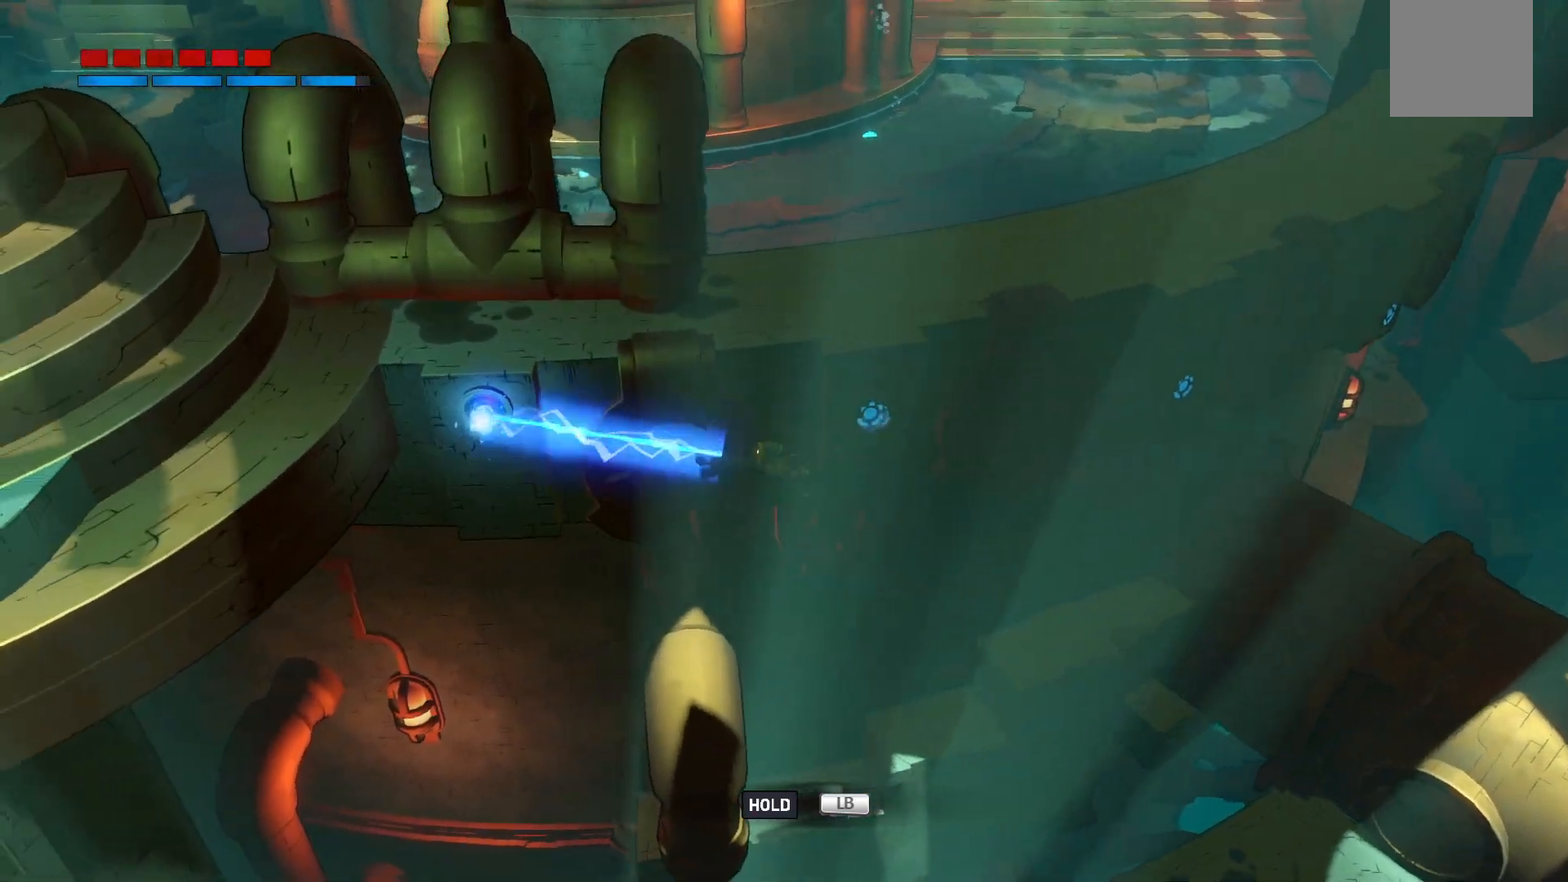
{"buttons": ["L1"], "left_stick": "up-left", "right_stick": "center", "events": [[467, "left_stick", "up-left"]]}
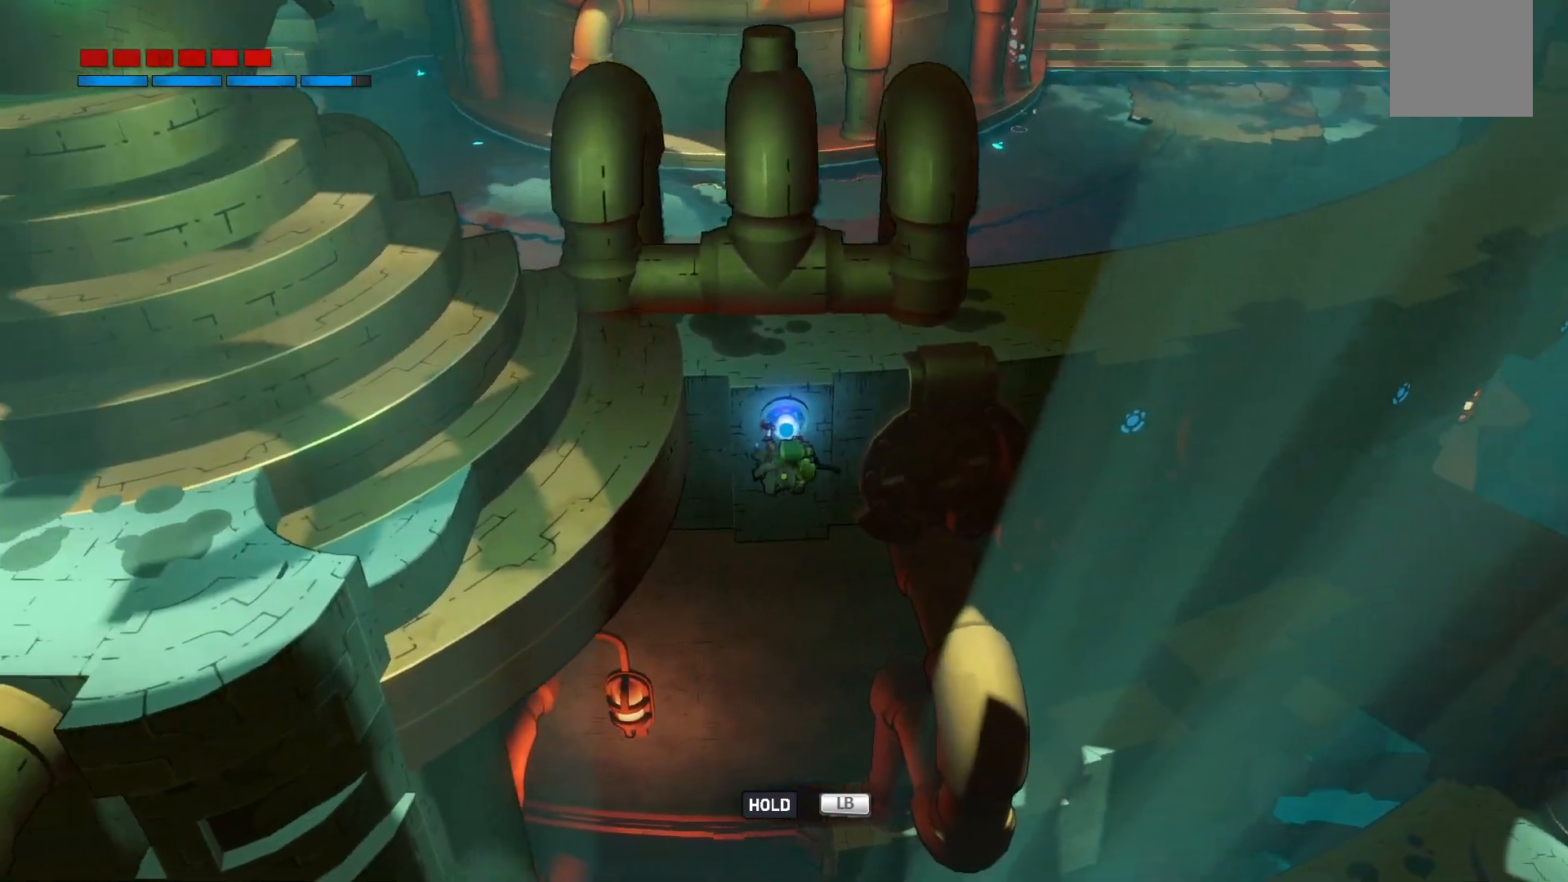
{"buttons": ["L1"], "left_stick": "up", "right_stick": "center", "events": [[83, "left_stick", "up"], [150, "A", "down"], [367, "A", "up"]]}
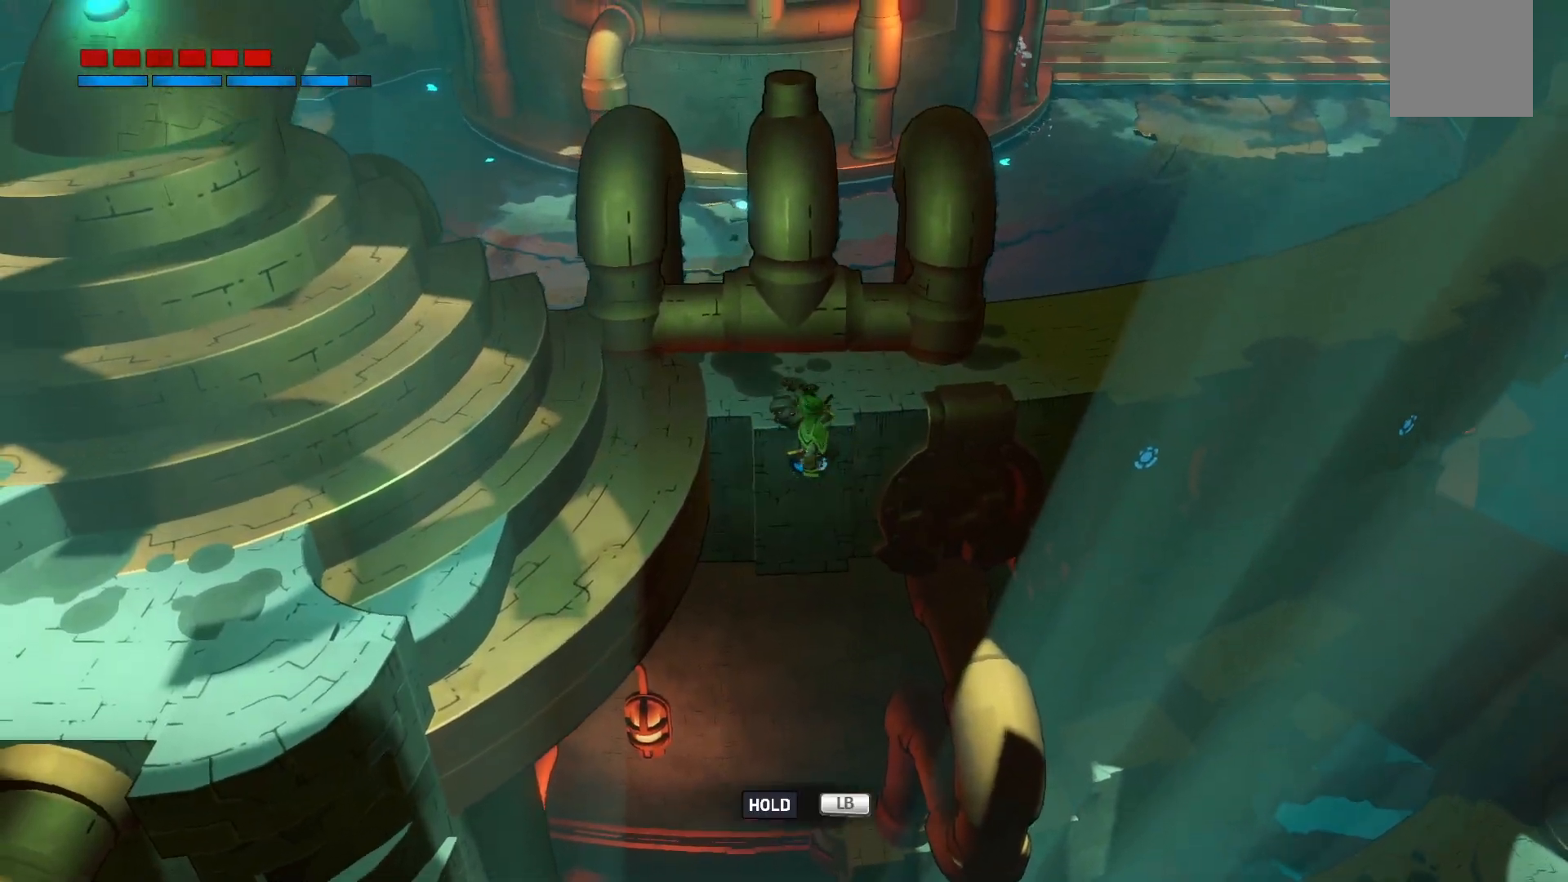
{"buttons": [], "left_stick": "up-left", "right_stick": "center", "events": [[67, "left_stick", "up-left"], [433, "L1", "up"]]}
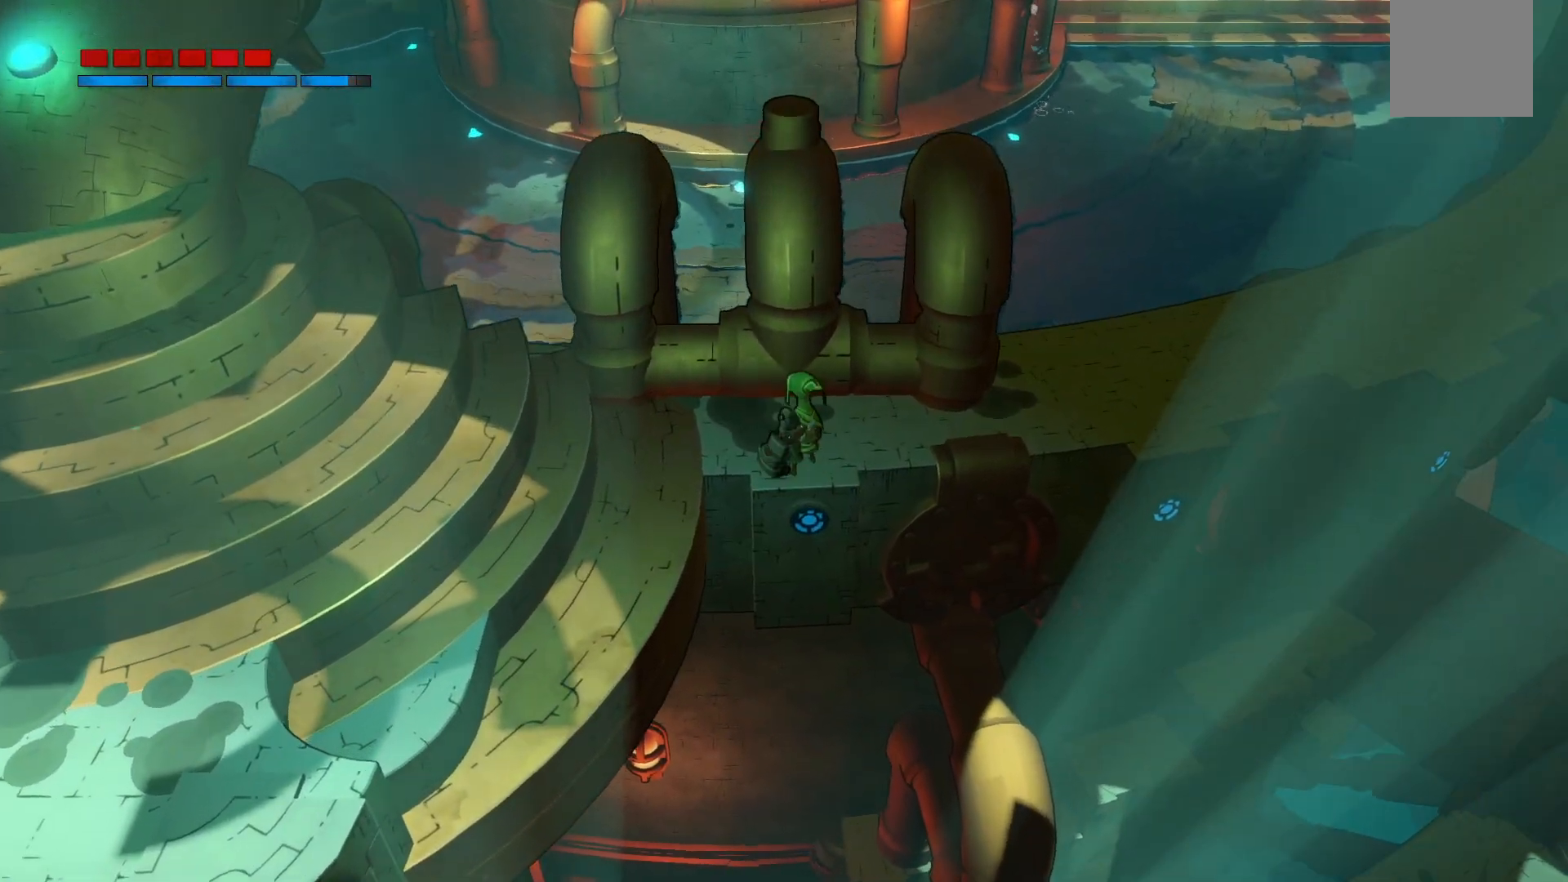
{"buttons": [], "left_stick": "down-left", "right_stick": "center", "events": [[83, "left_stick", "left"], [467, "left_stick", "down-left"]]}
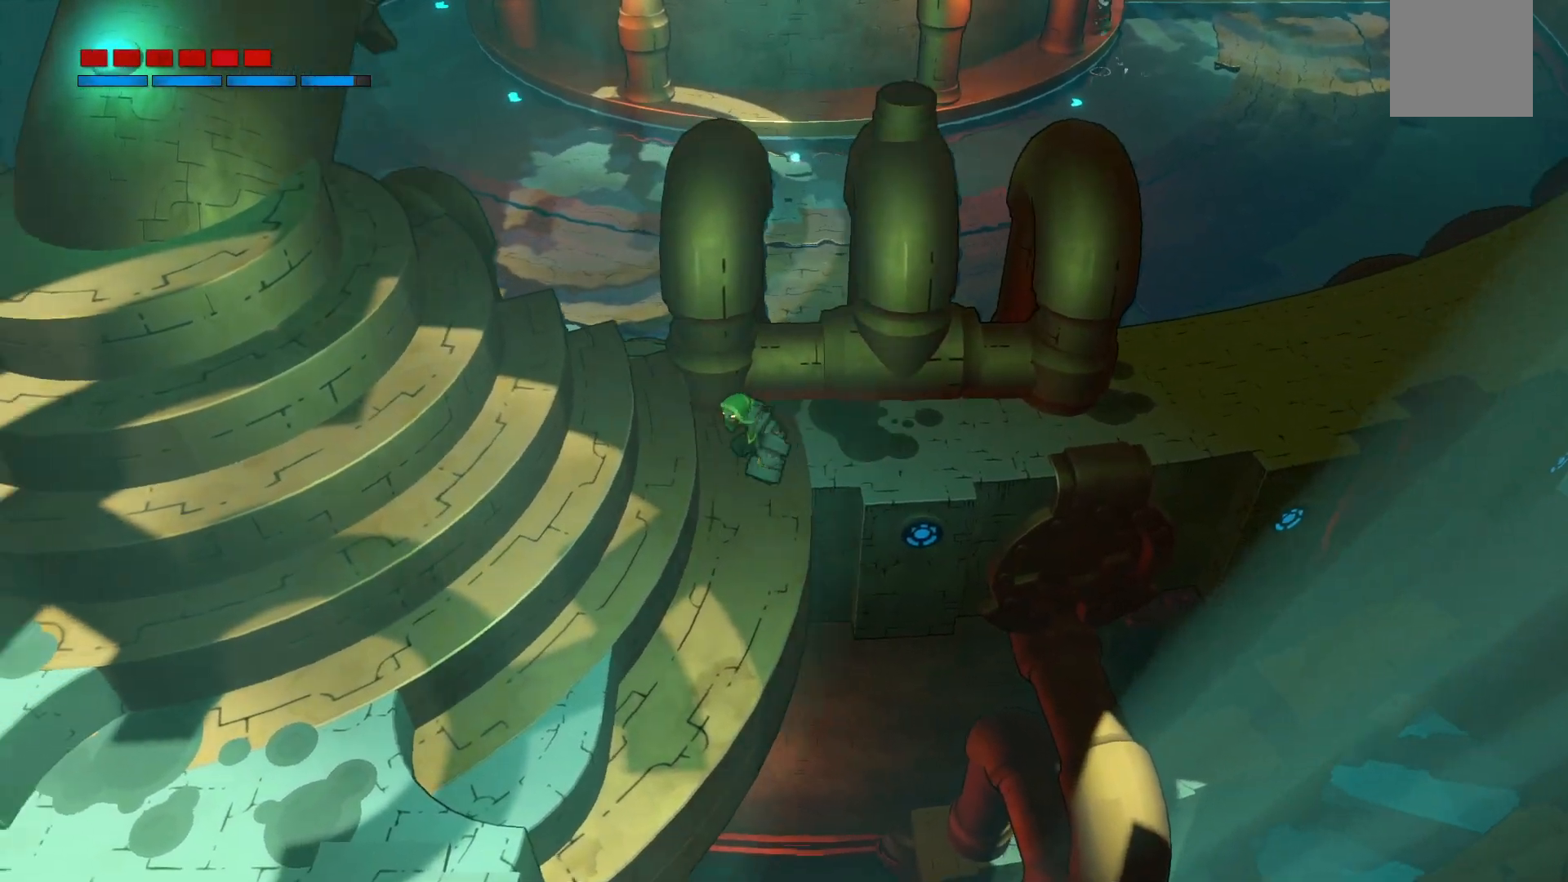
{"buttons": [], "left_stick": "down", "right_stick": "center", "events": [[167, "left_stick", "down"]]}
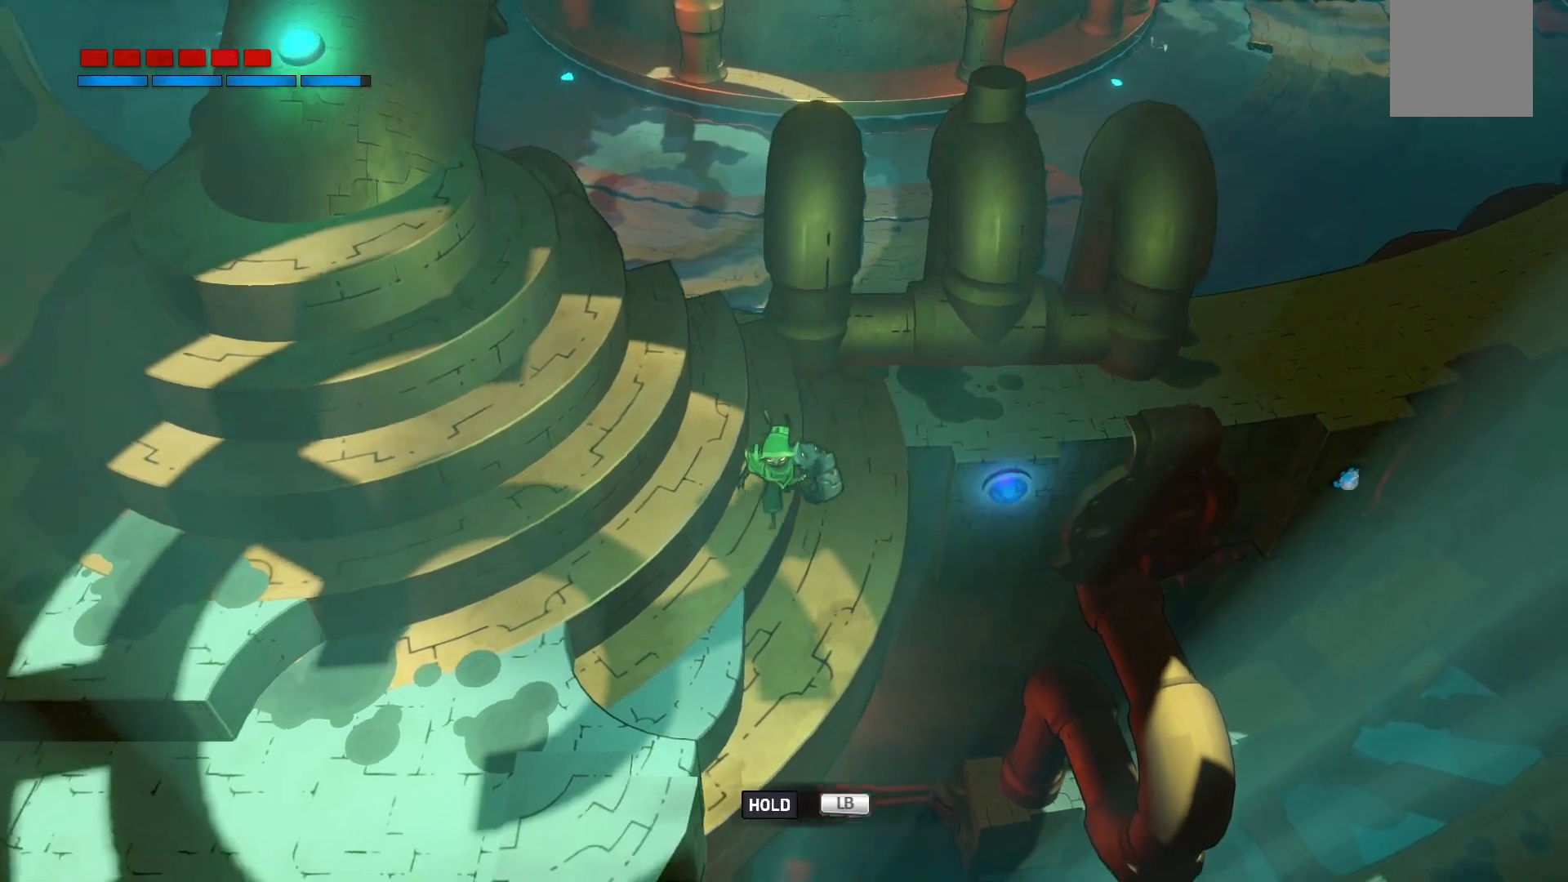
{"buttons": [], "left_stick": "down-left", "right_stick": "center", "events": [[133, "left_stick", "down-left"]]}
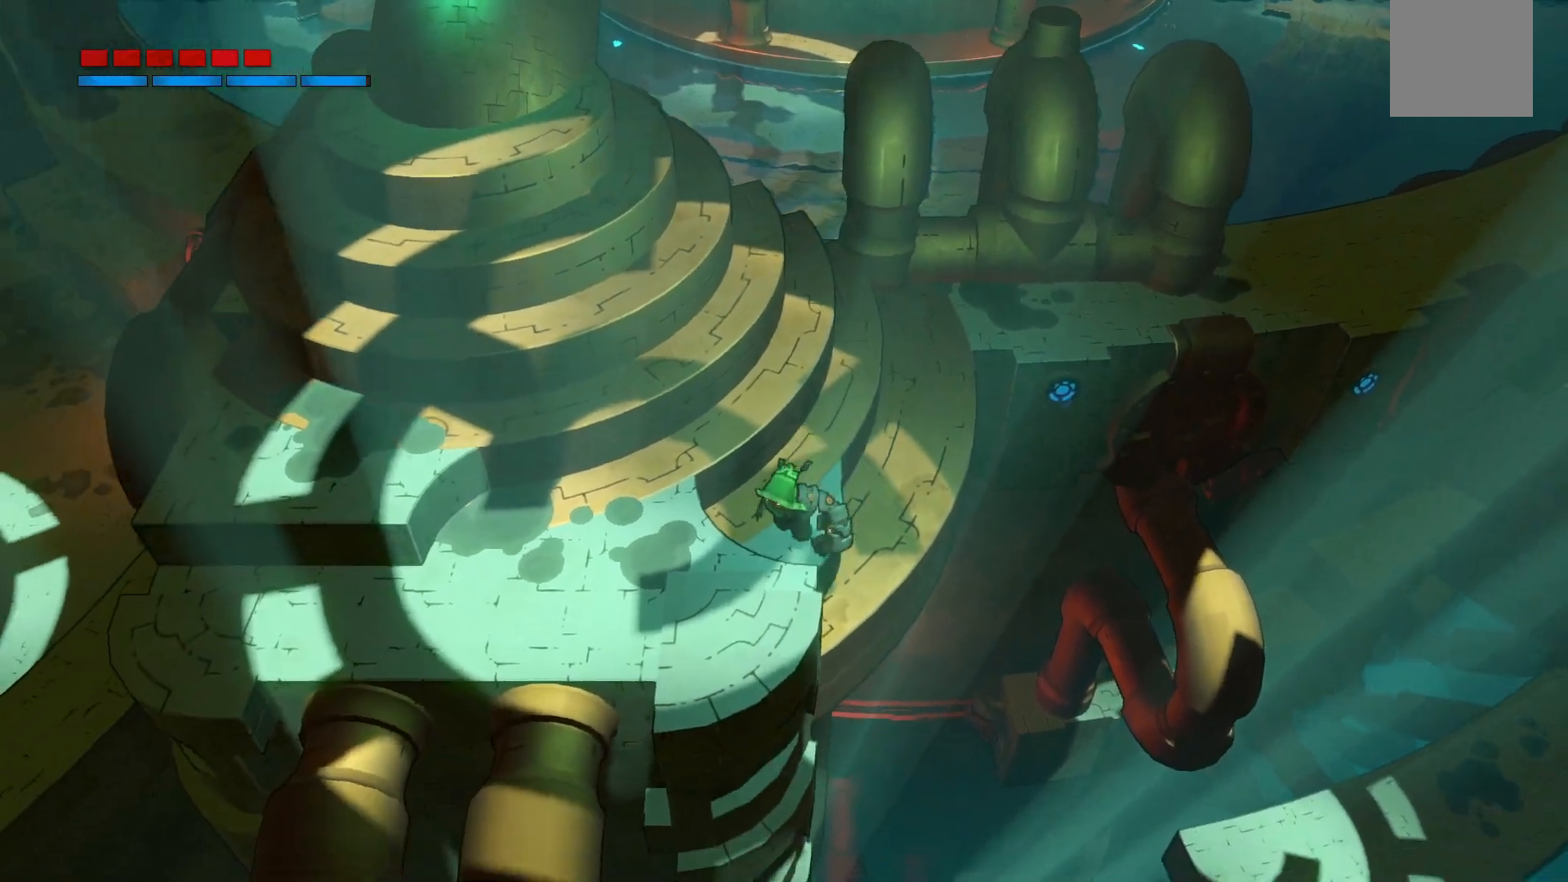
{"buttons": [], "left_stick": "down-left", "right_stick": "center", "events": []}